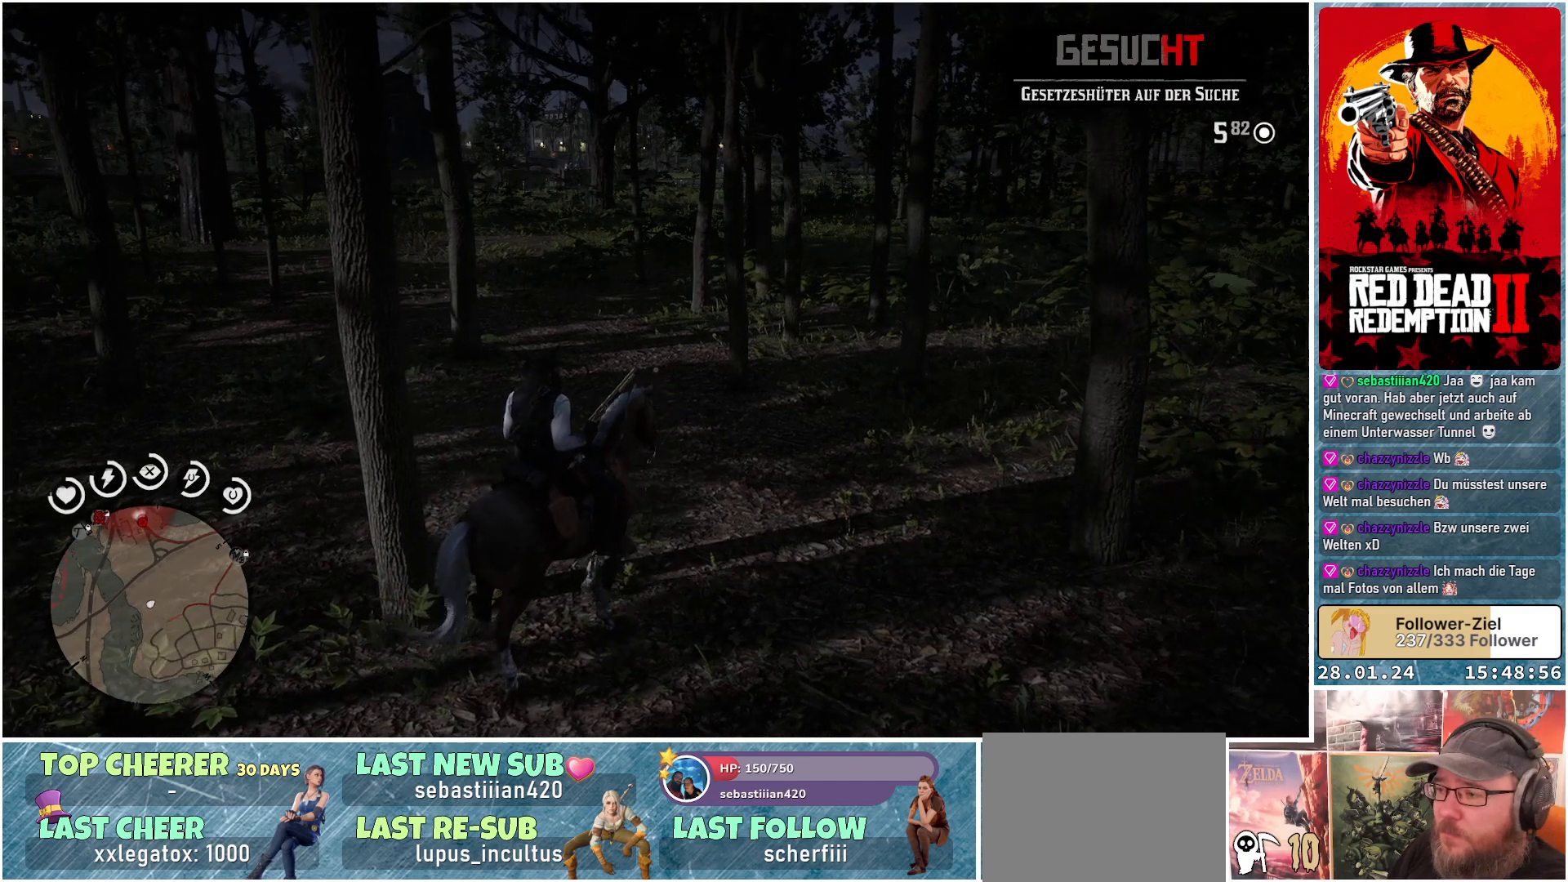
Gameplay with a controller (Xbox layout); each line is a JSON object with the inputs held at the frame after it. "events" lists button and stick changes between this image and that frame as [ms after this image, input, new state], when the widget could be followed in between.
{"buttons": [], "left_stick": "up", "right_stick": "center", "events": [[66, "L1", "up"]]}
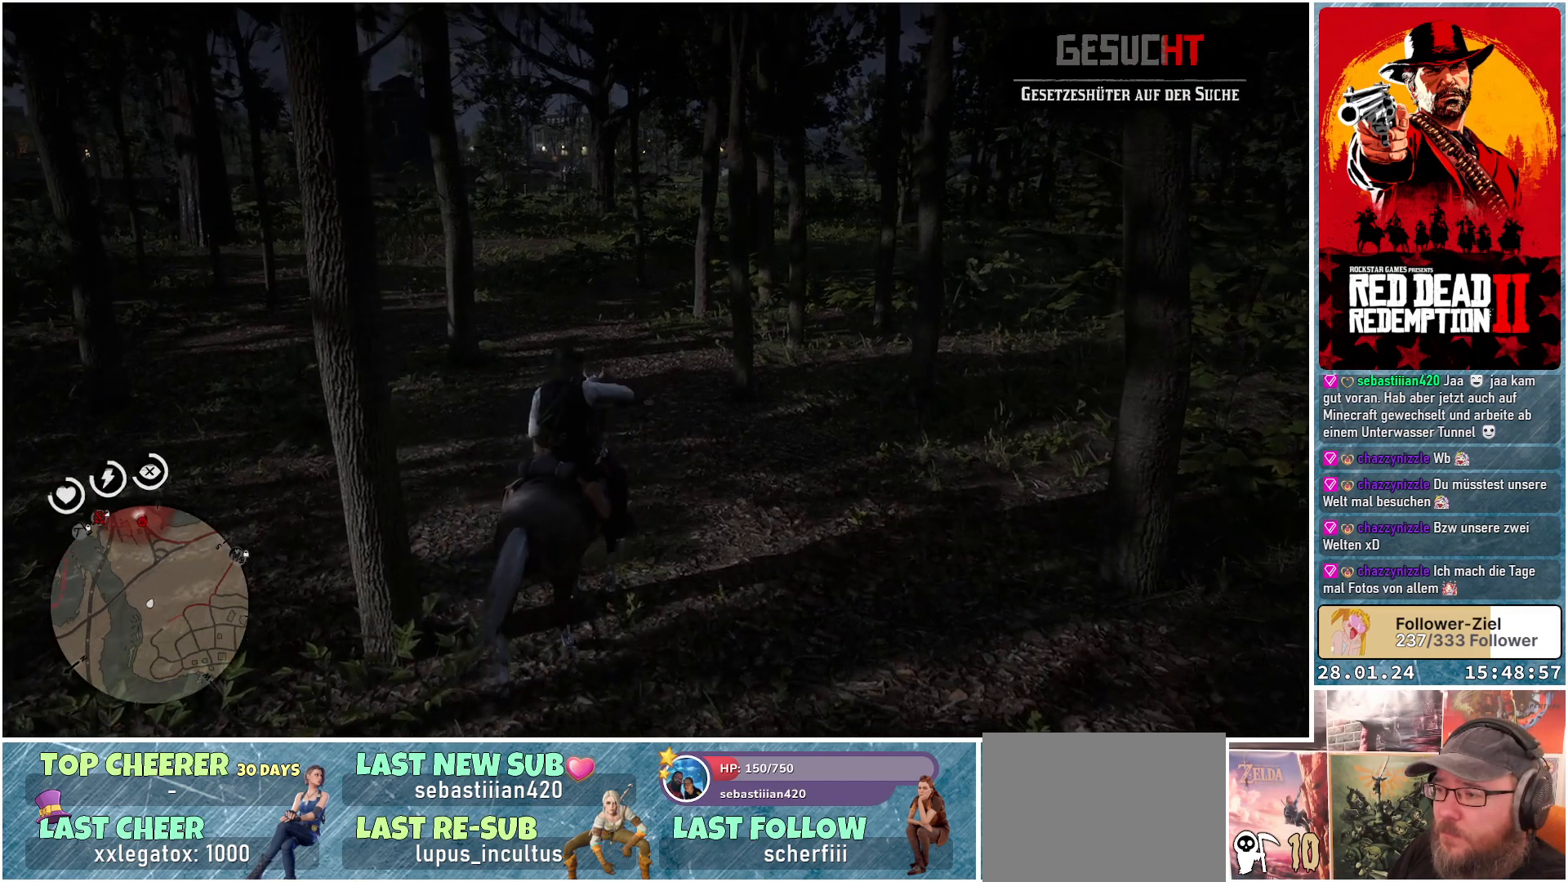
{"buttons": [], "left_stick": "up", "right_stick": "center", "events": []}
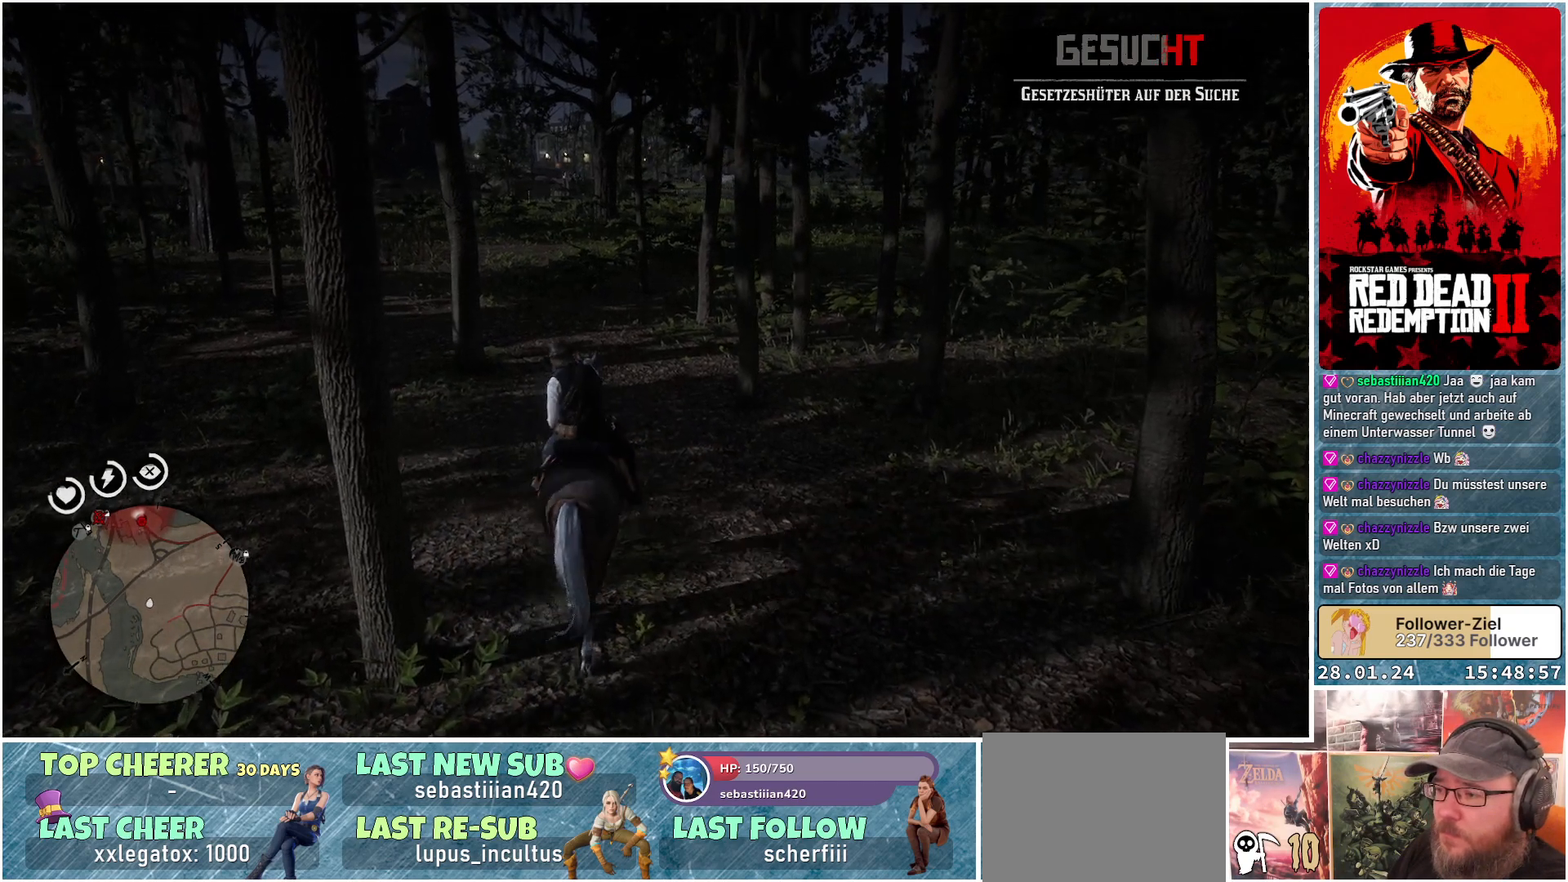
{"buttons": [], "left_stick": "up", "right_stick": "center", "events": []}
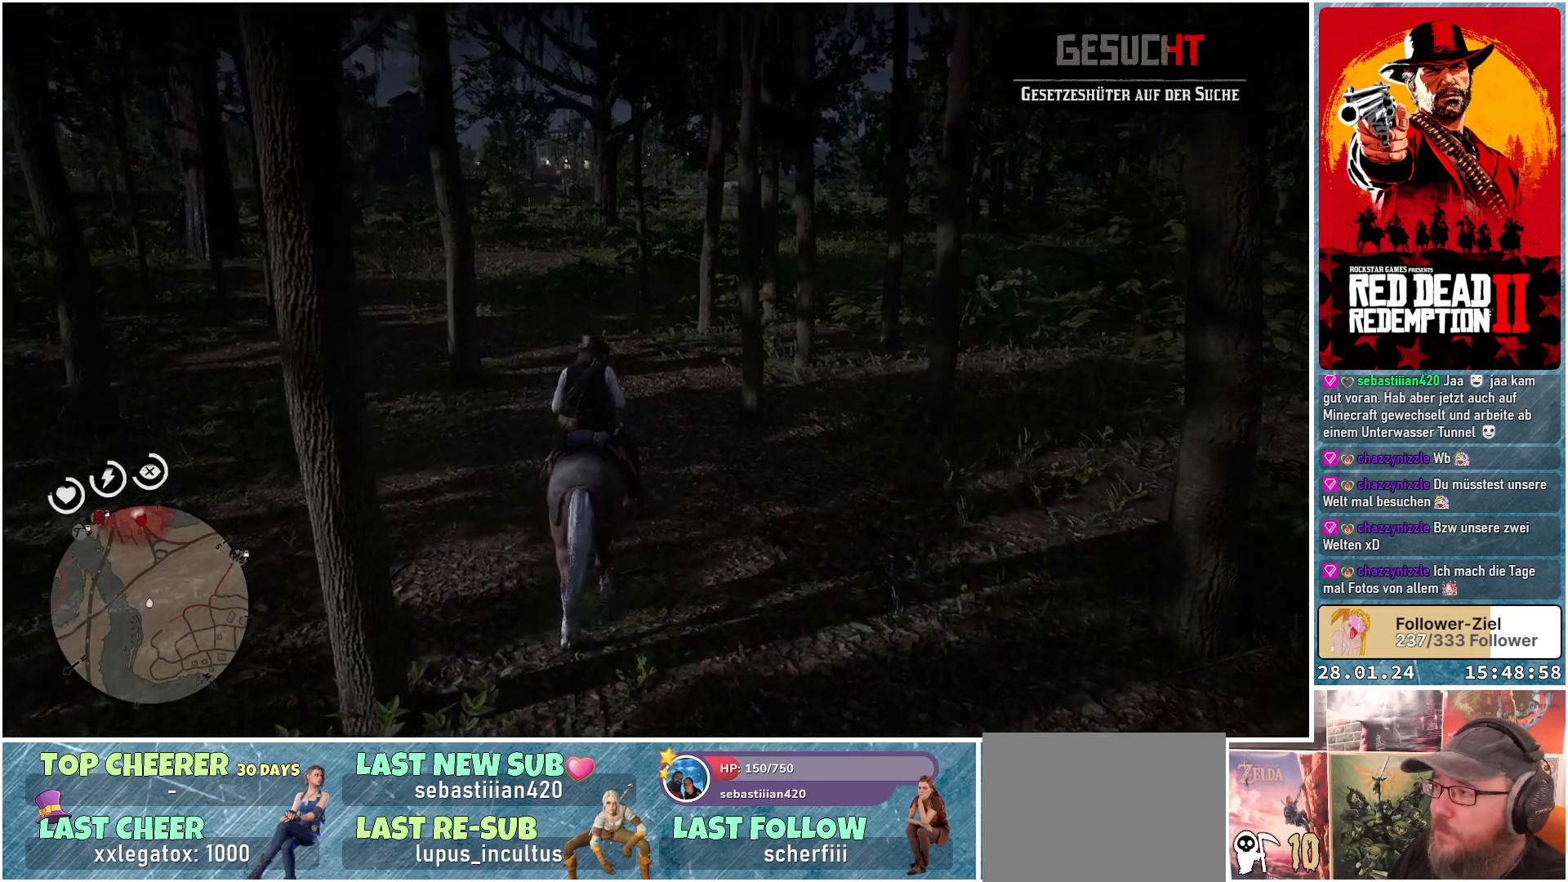
{"buttons": [], "left_stick": "up", "right_stick": "center", "events": []}
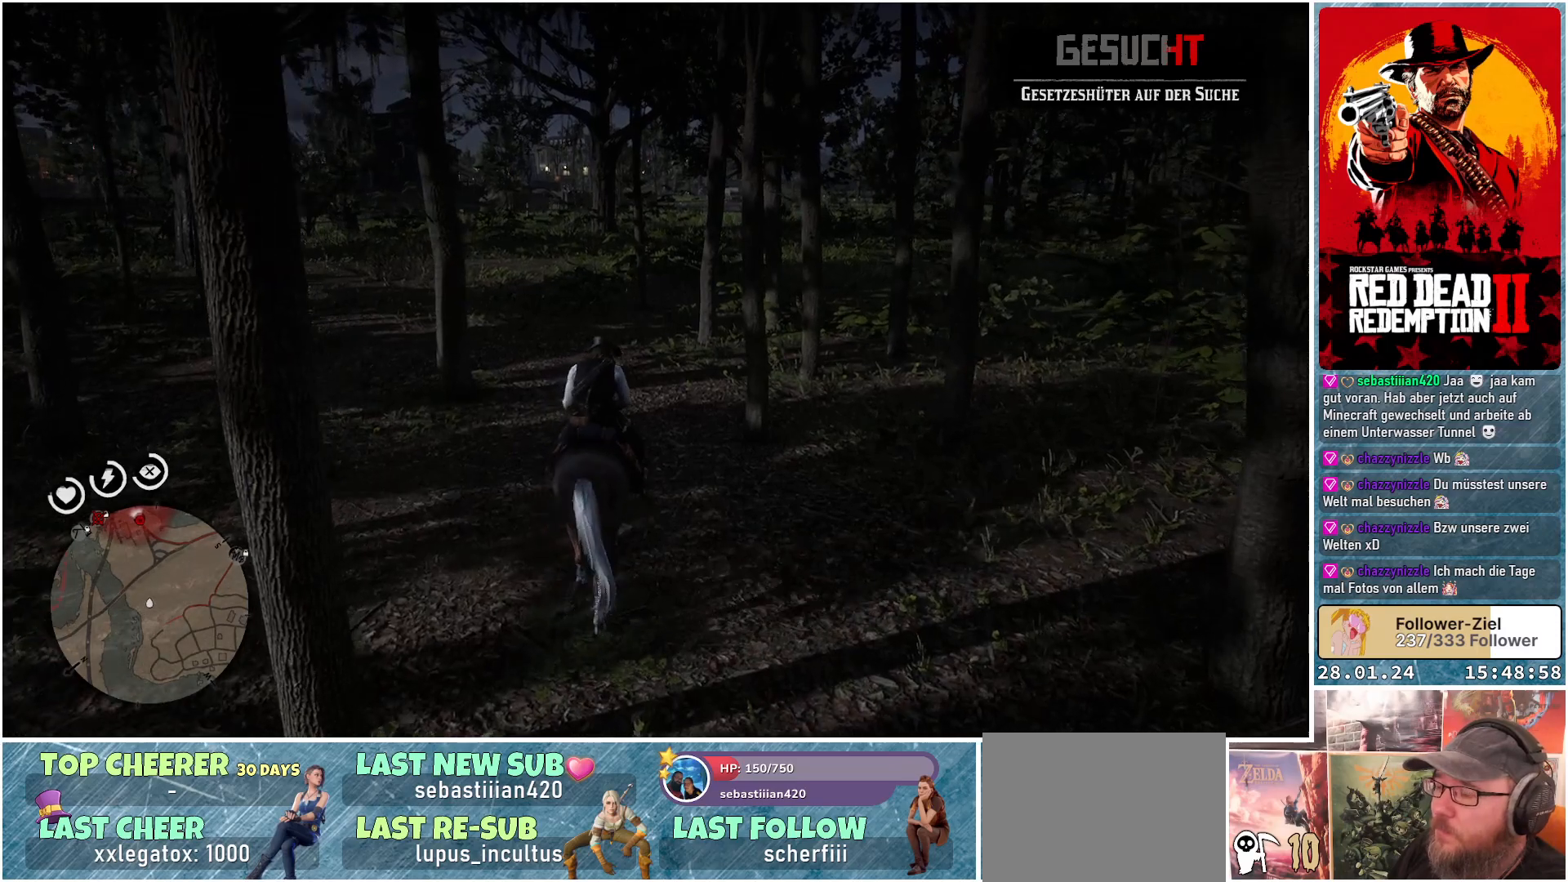
{"buttons": [], "left_stick": "up", "right_stick": "center", "events": []}
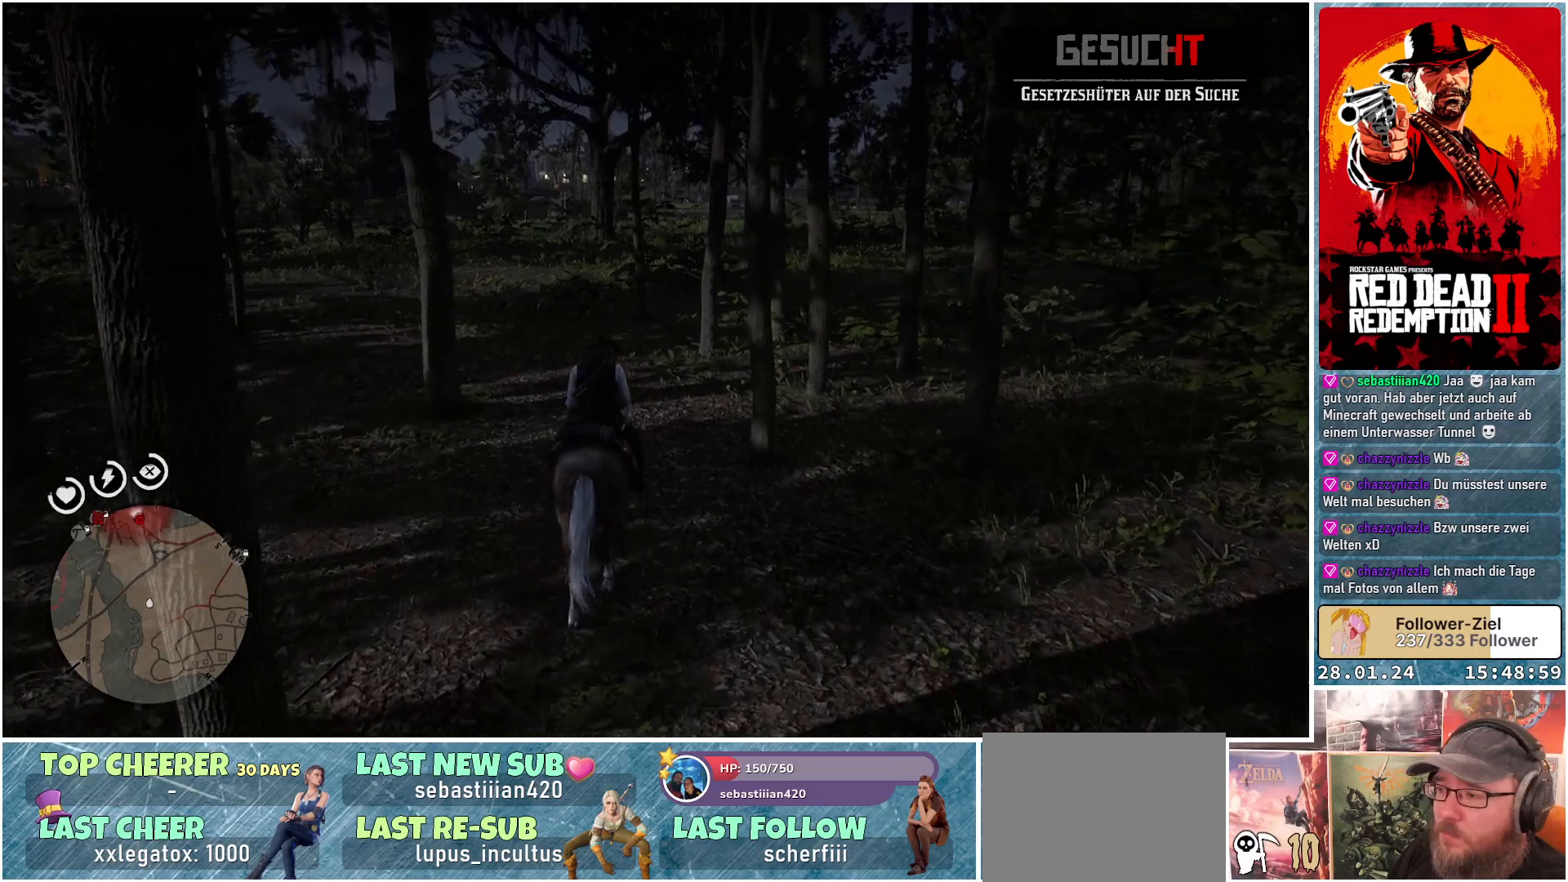
{"buttons": [], "left_stick": "up", "right_stick": "center", "events": [[67, "right_stick", "up-left"], [417, "right_stick", "center"]]}
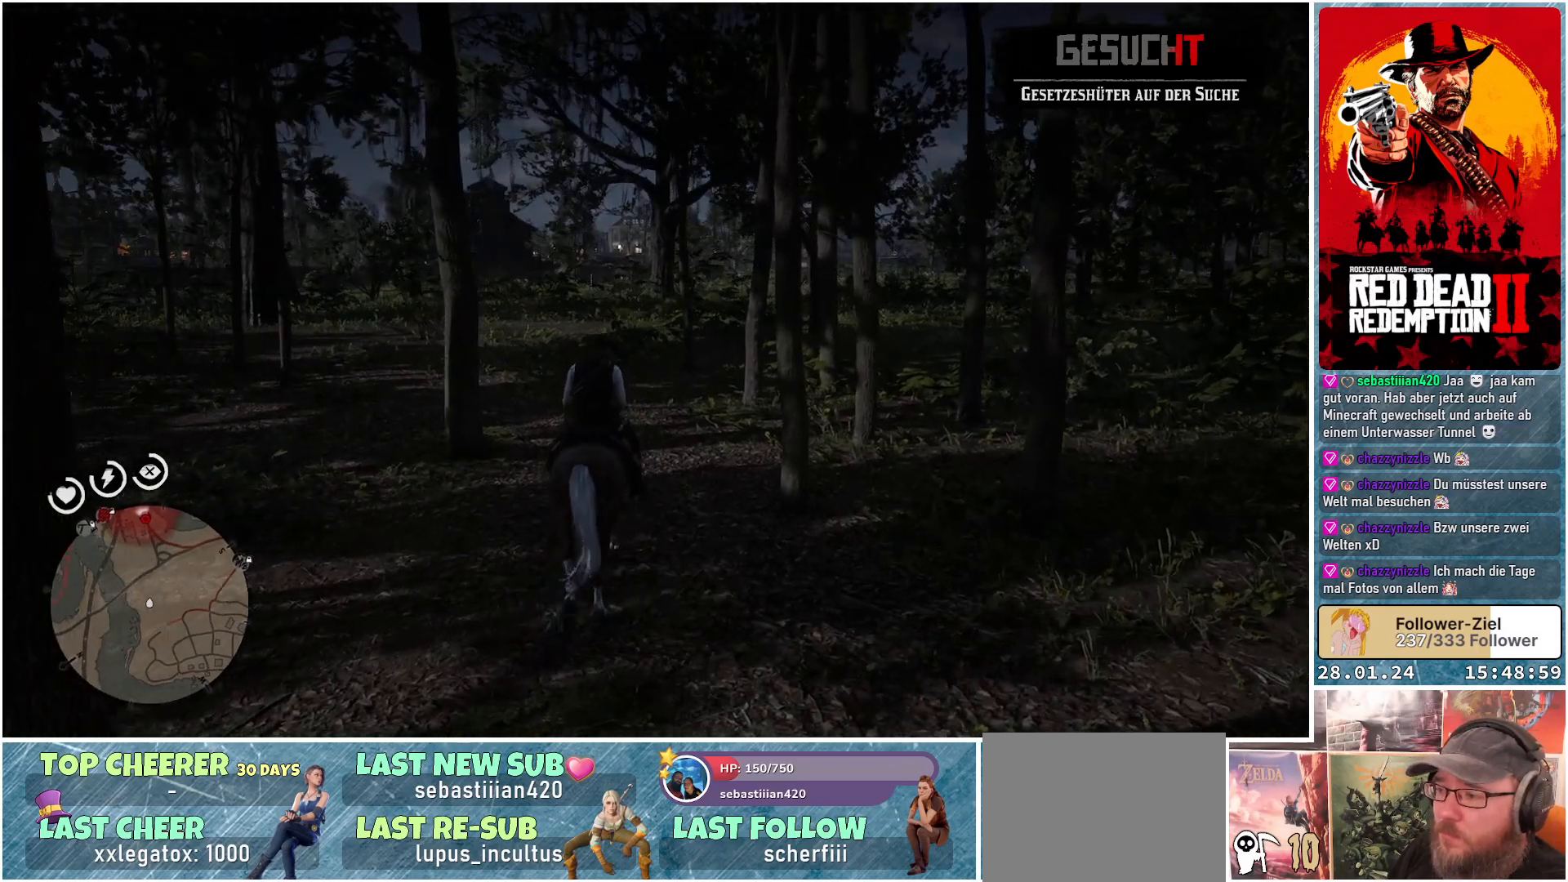
{"buttons": ["A"], "left_stick": "up", "right_stick": "center", "events": [[450, "A", "down"]]}
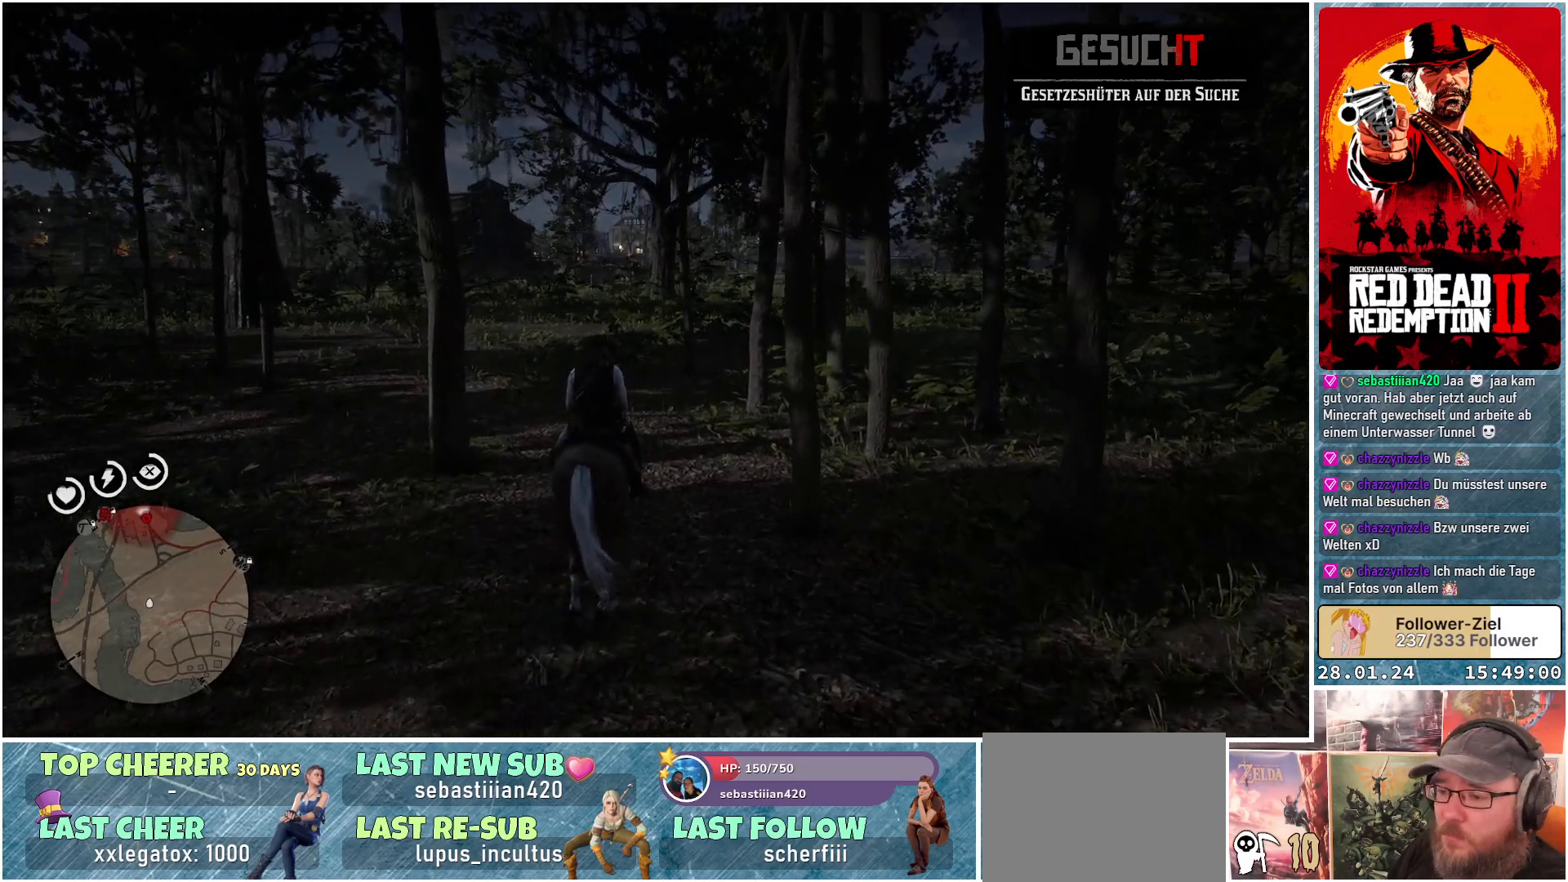
{"buttons": ["A"], "left_stick": "up", "right_stick": "center", "events": []}
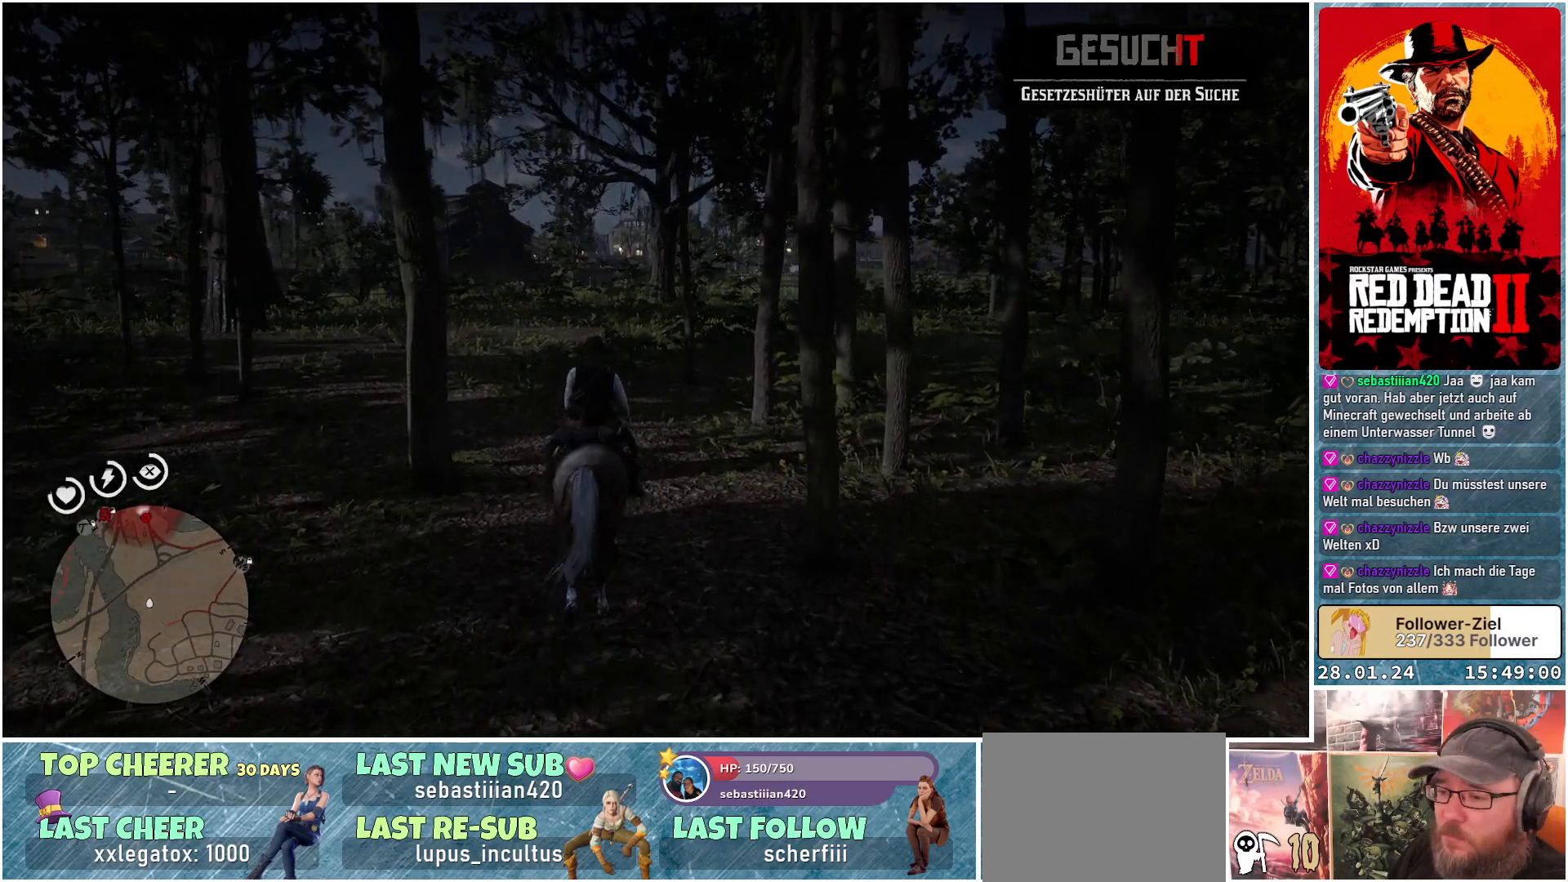
{"buttons": ["A"], "left_stick": "up", "right_stick": "center", "events": []}
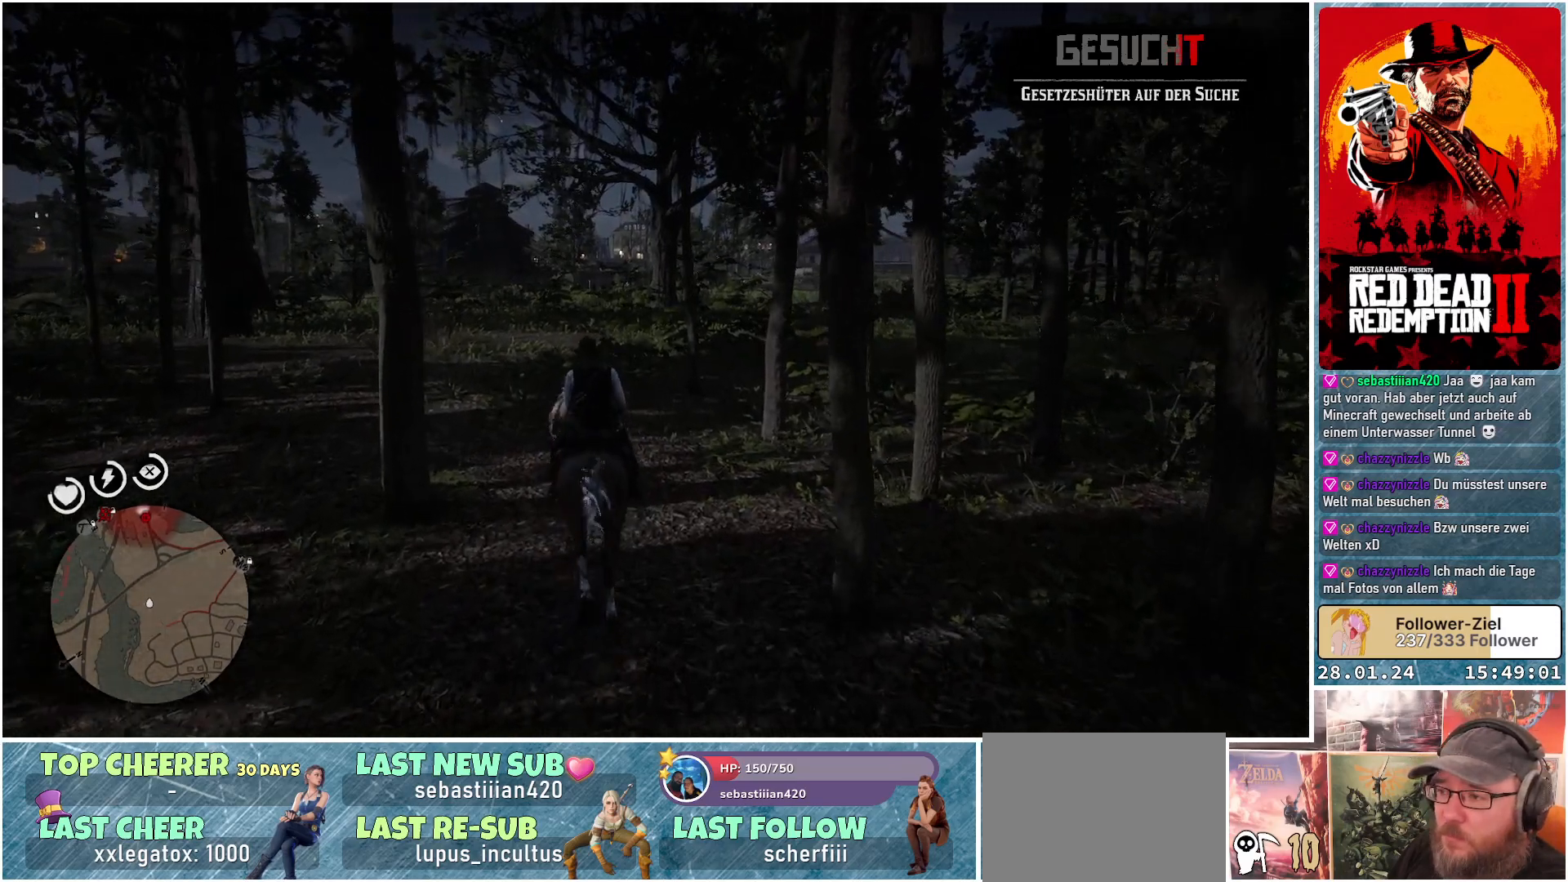
{"buttons": ["A"], "left_stick": "up", "right_stick": "center", "events": []}
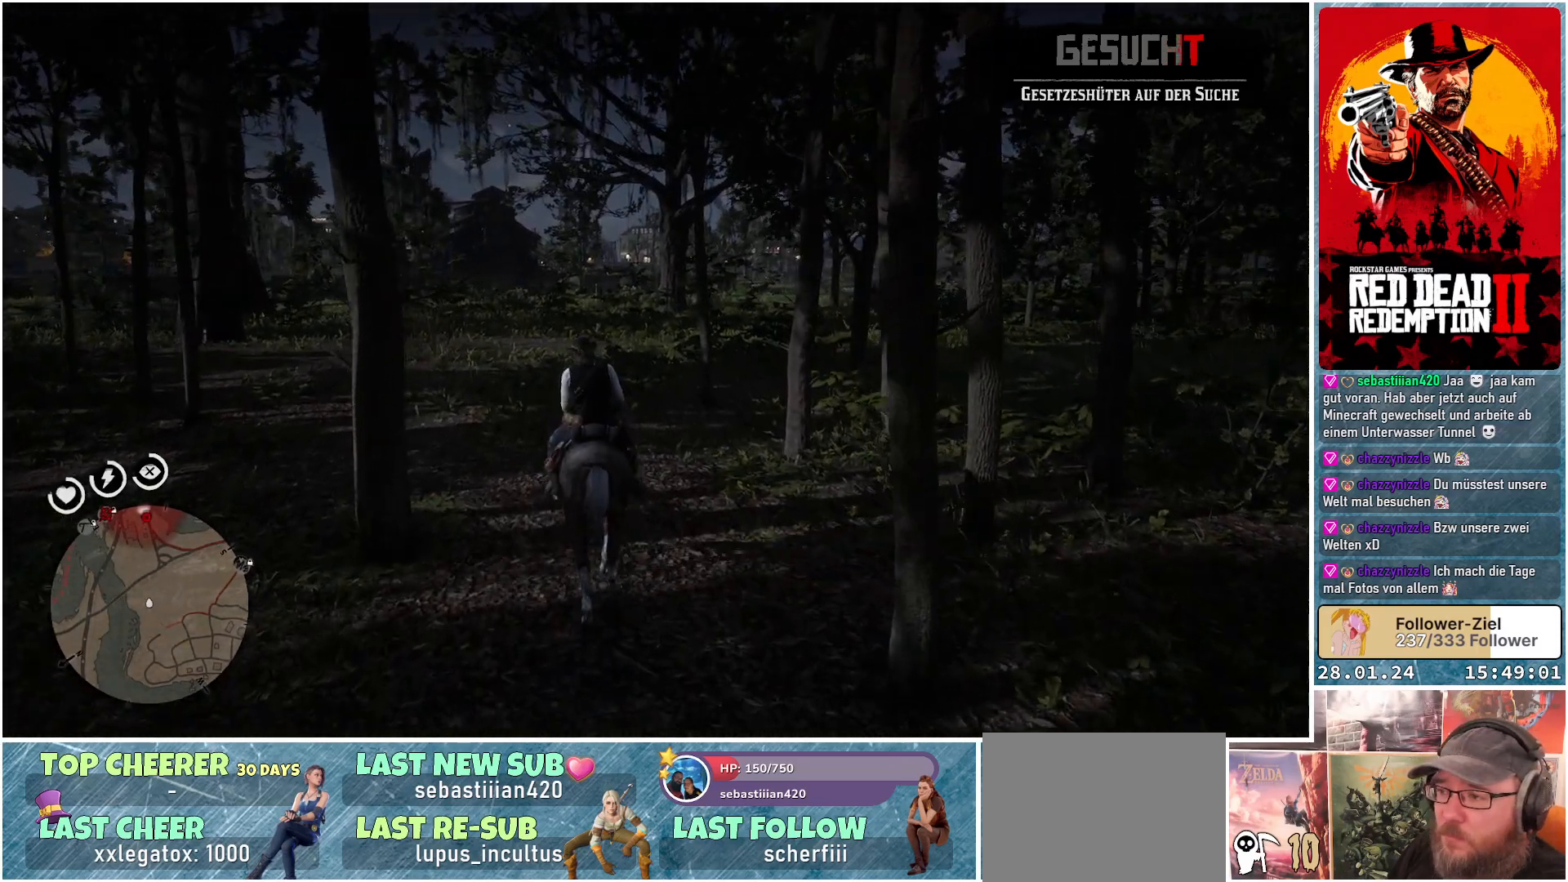
{"buttons": ["A"], "left_stick": "up", "right_stick": "center", "events": []}
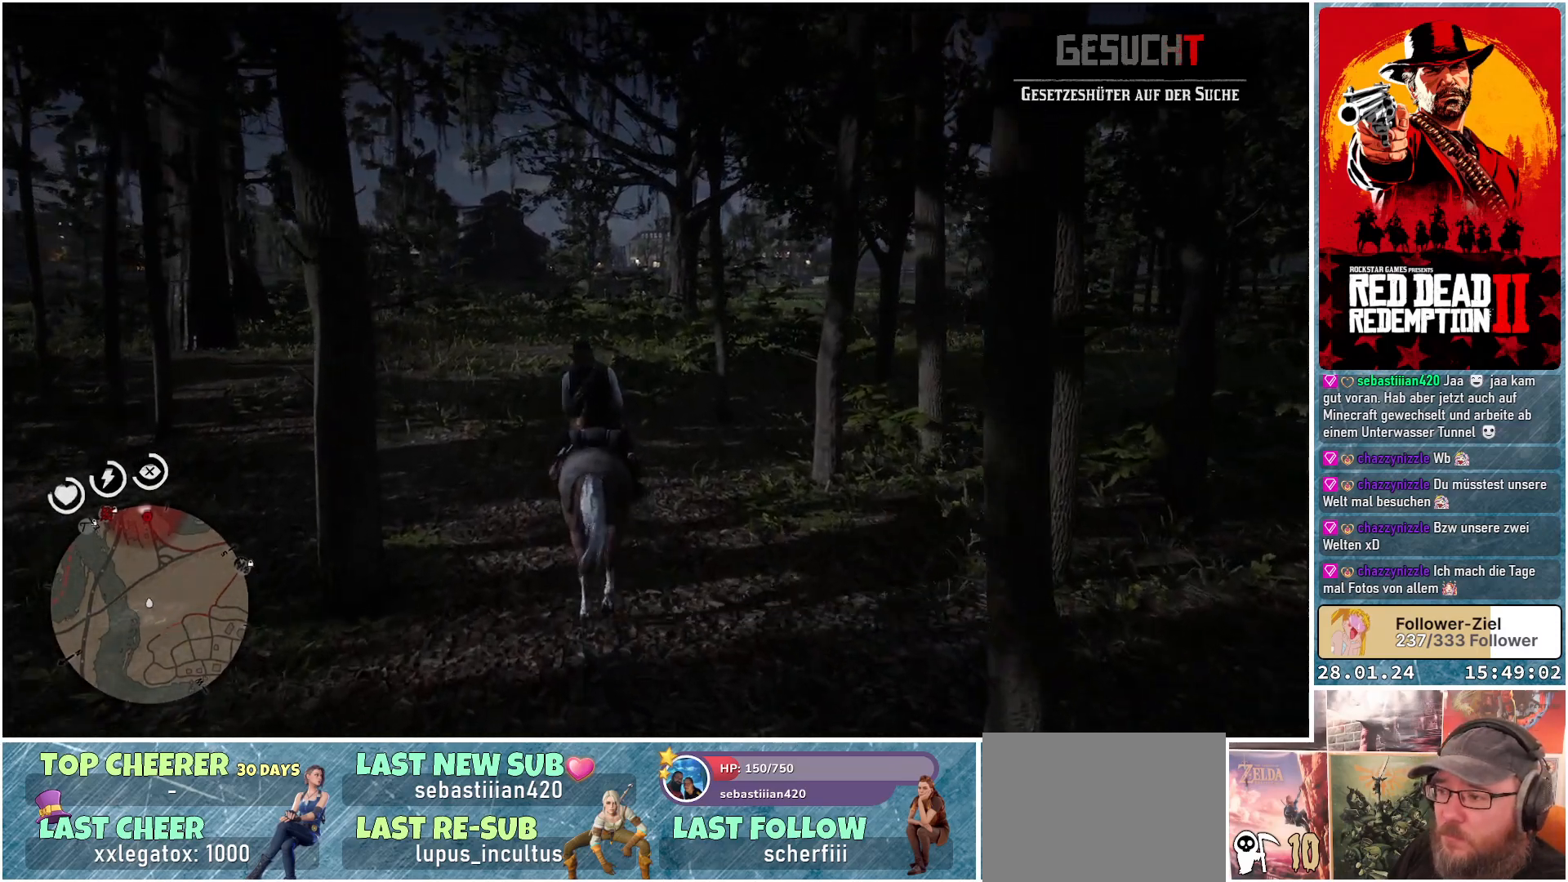
{"buttons": ["A"], "left_stick": "up", "right_stick": "center", "events": []}
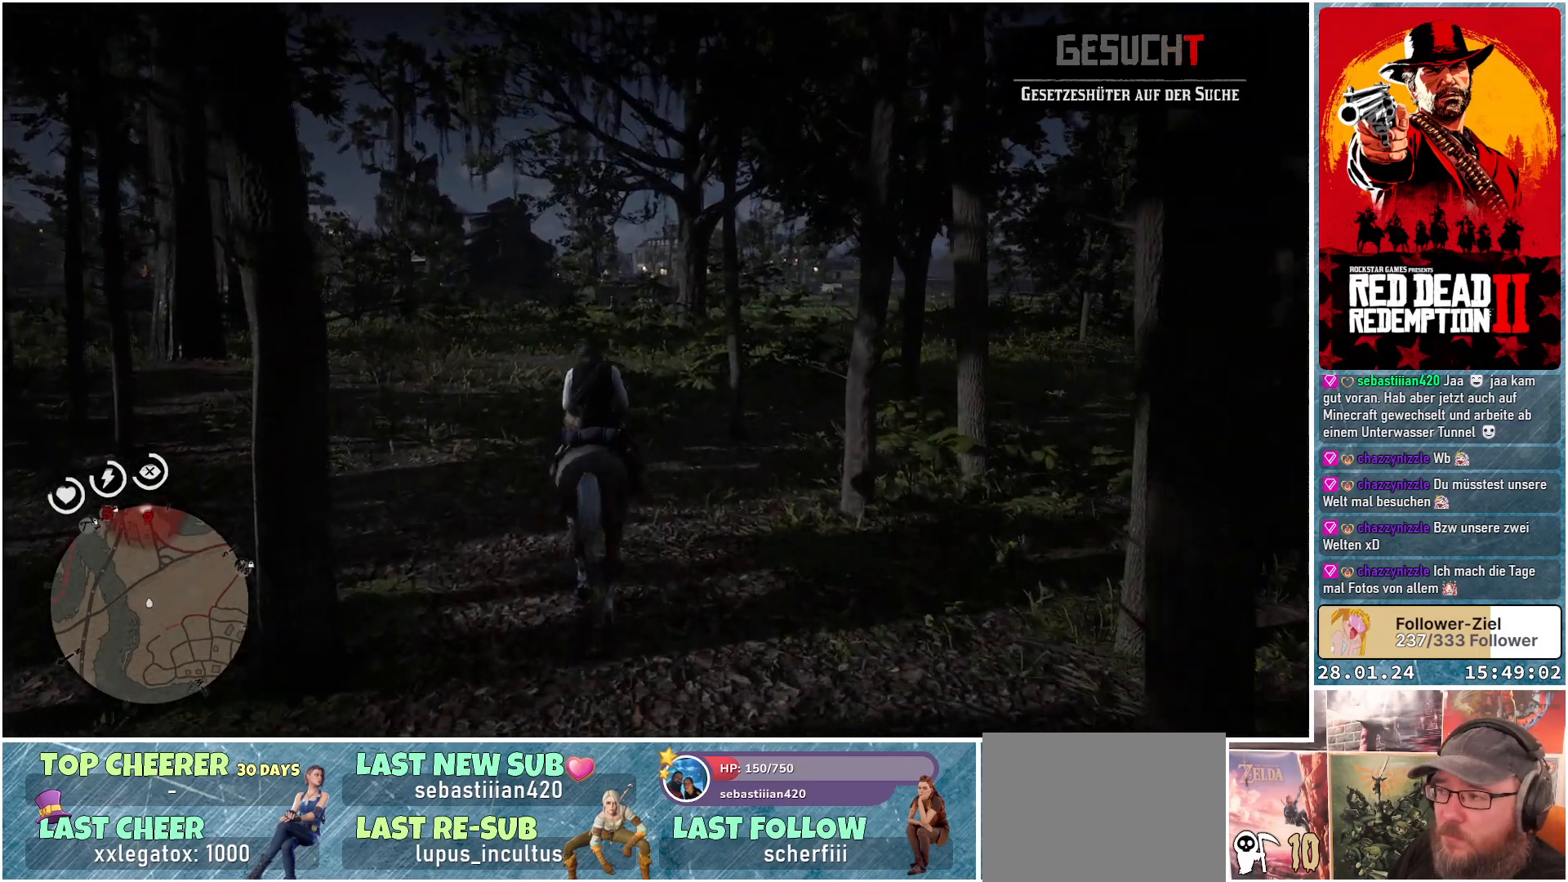
{"buttons": ["A"], "left_stick": "up", "right_stick": "center", "events": []}
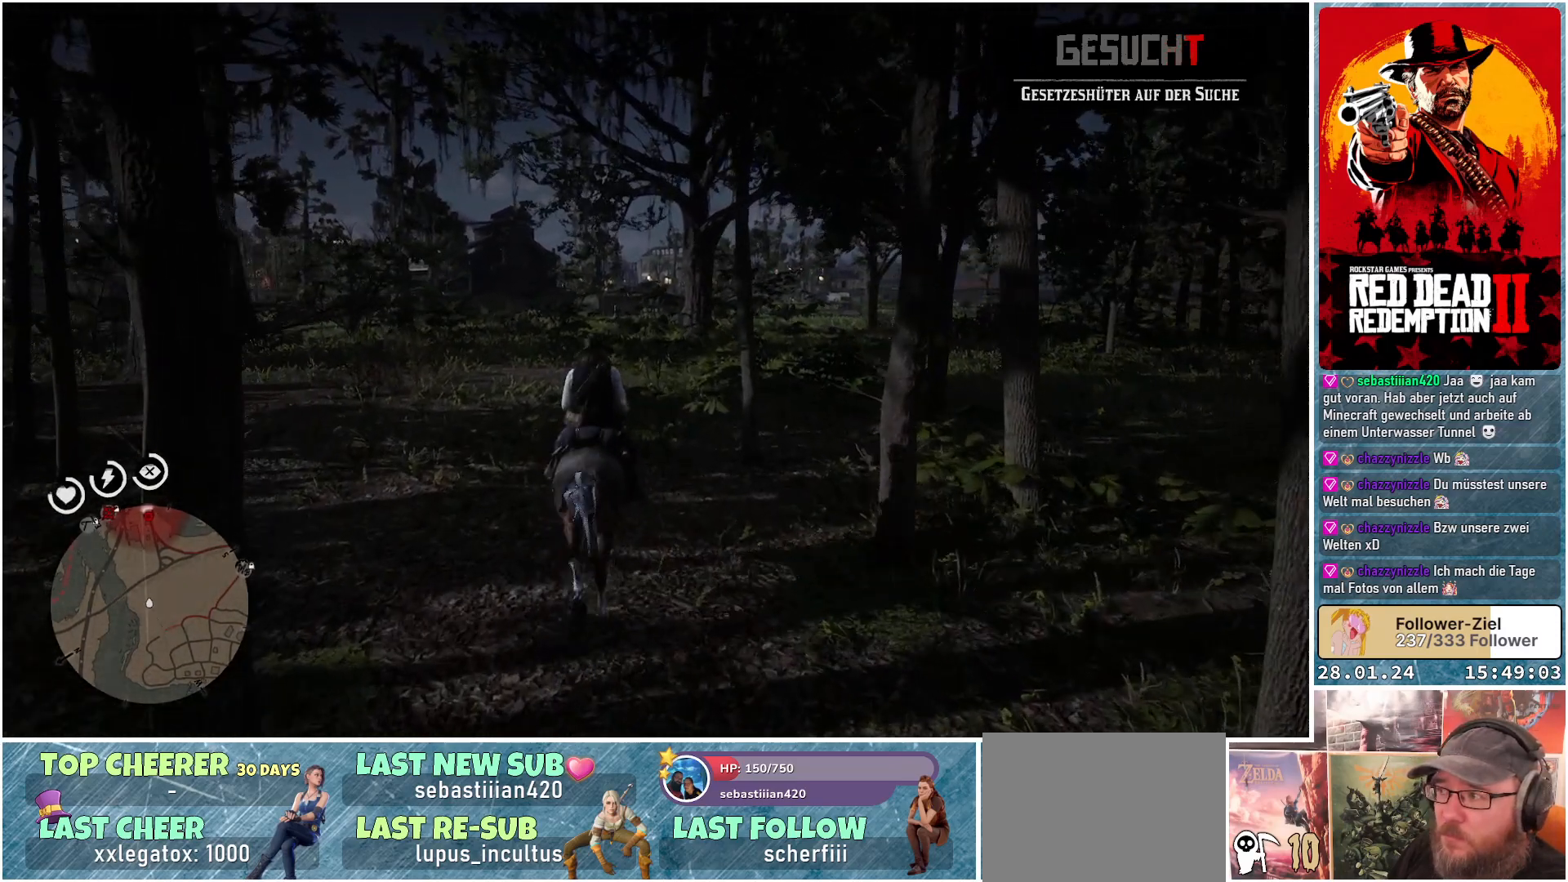
{"buttons": ["A"], "left_stick": "up", "right_stick": "center", "events": []}
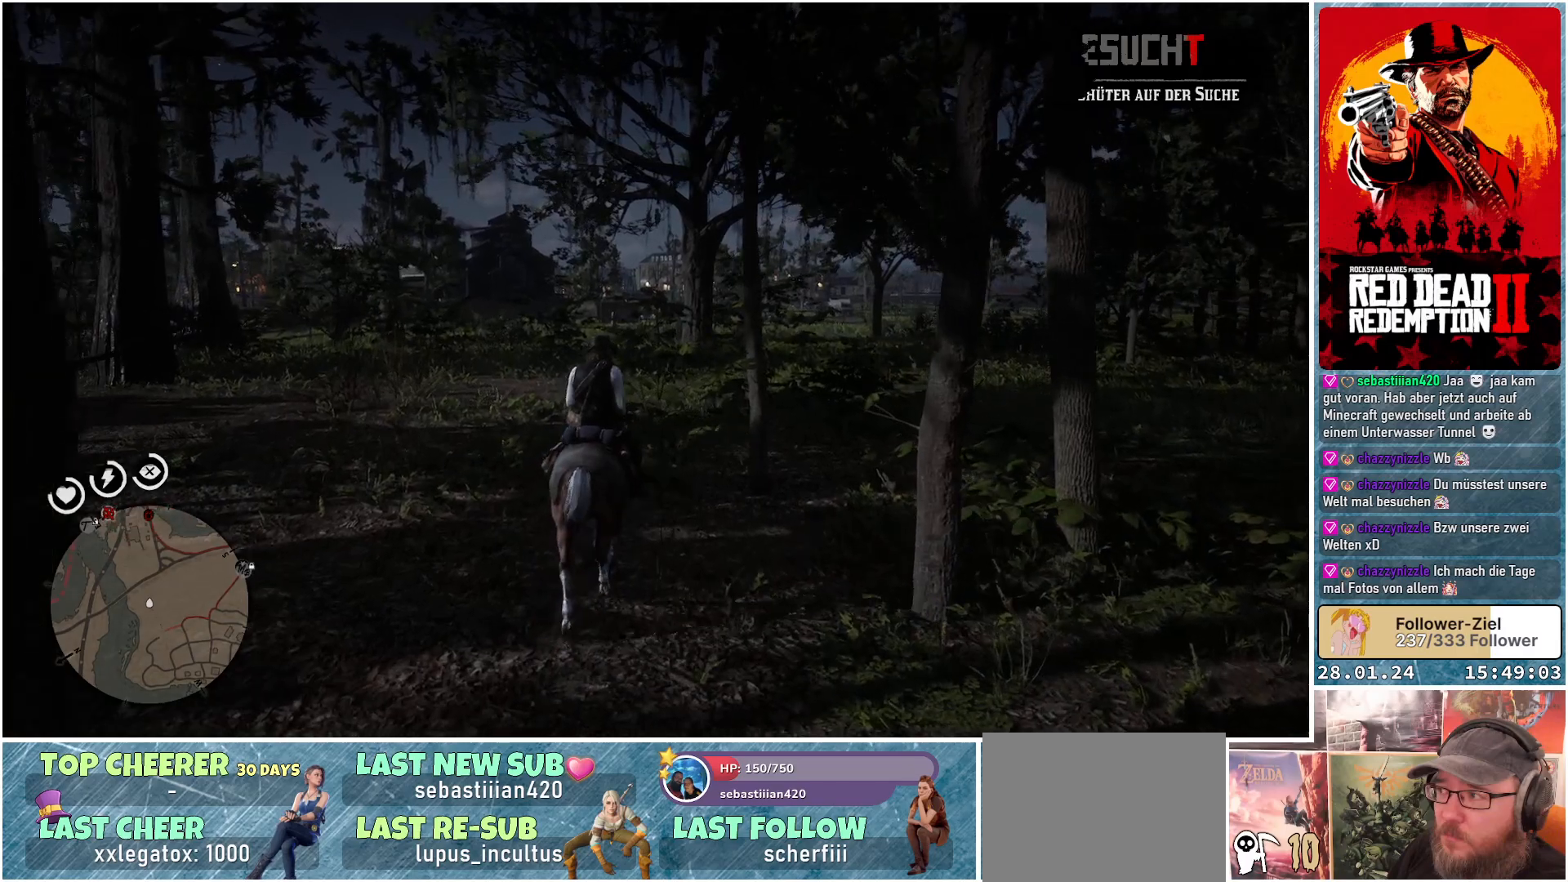
{"buttons": ["A"], "left_stick": "up", "right_stick": "center", "events": []}
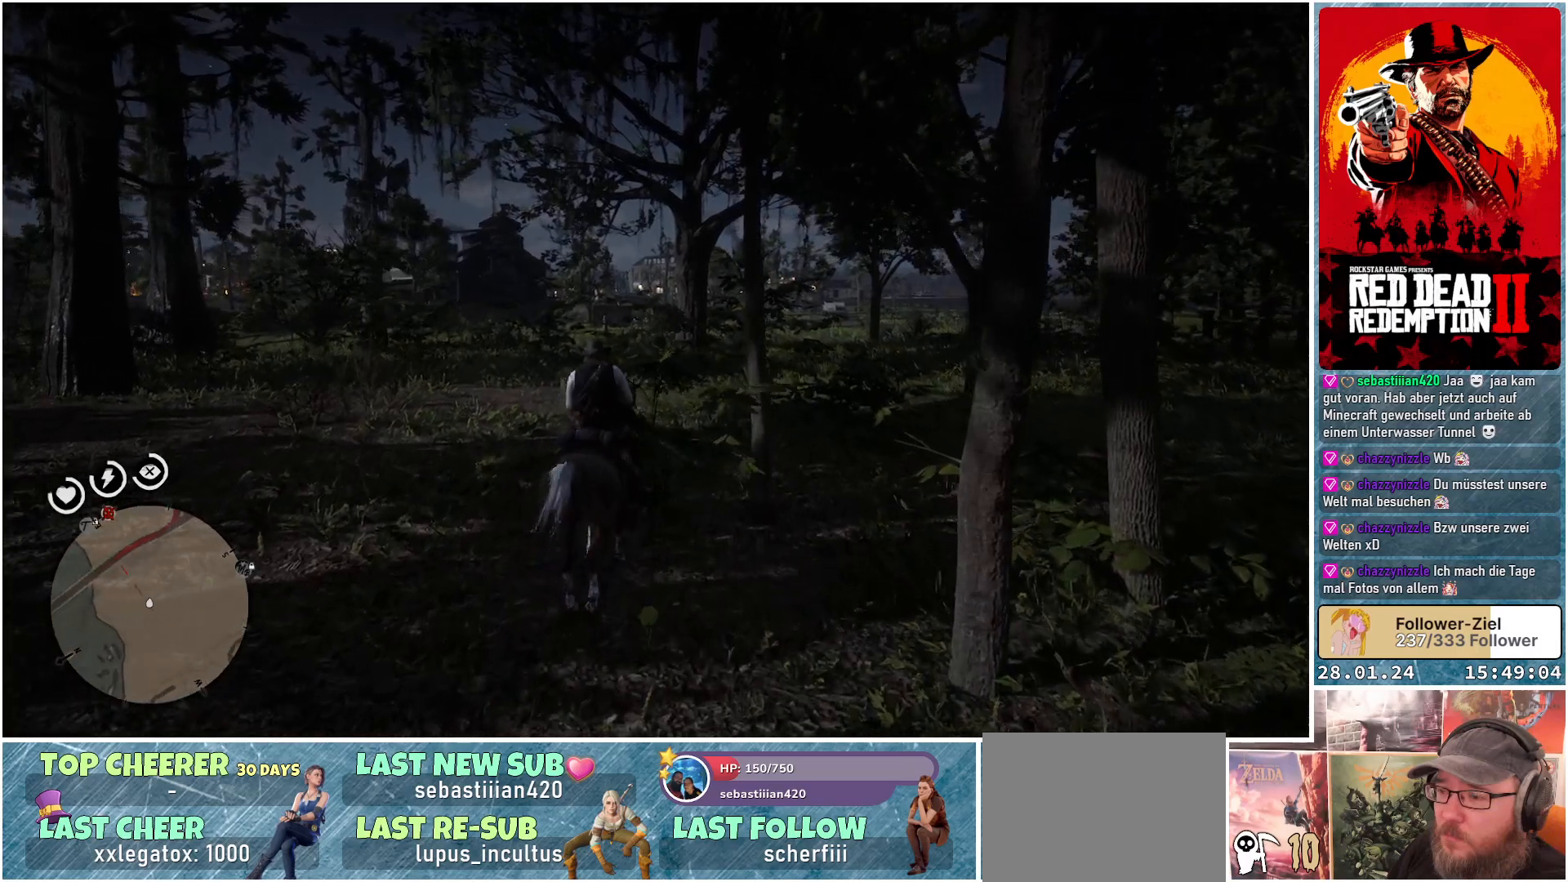
{"buttons": [], "left_stick": "up", "right_stick": "center", "events": [[83, "A", "up"], [217, "A", "down"], [317, "A", "up"], [434, "A", "down"], [484, "A", "up"]]}
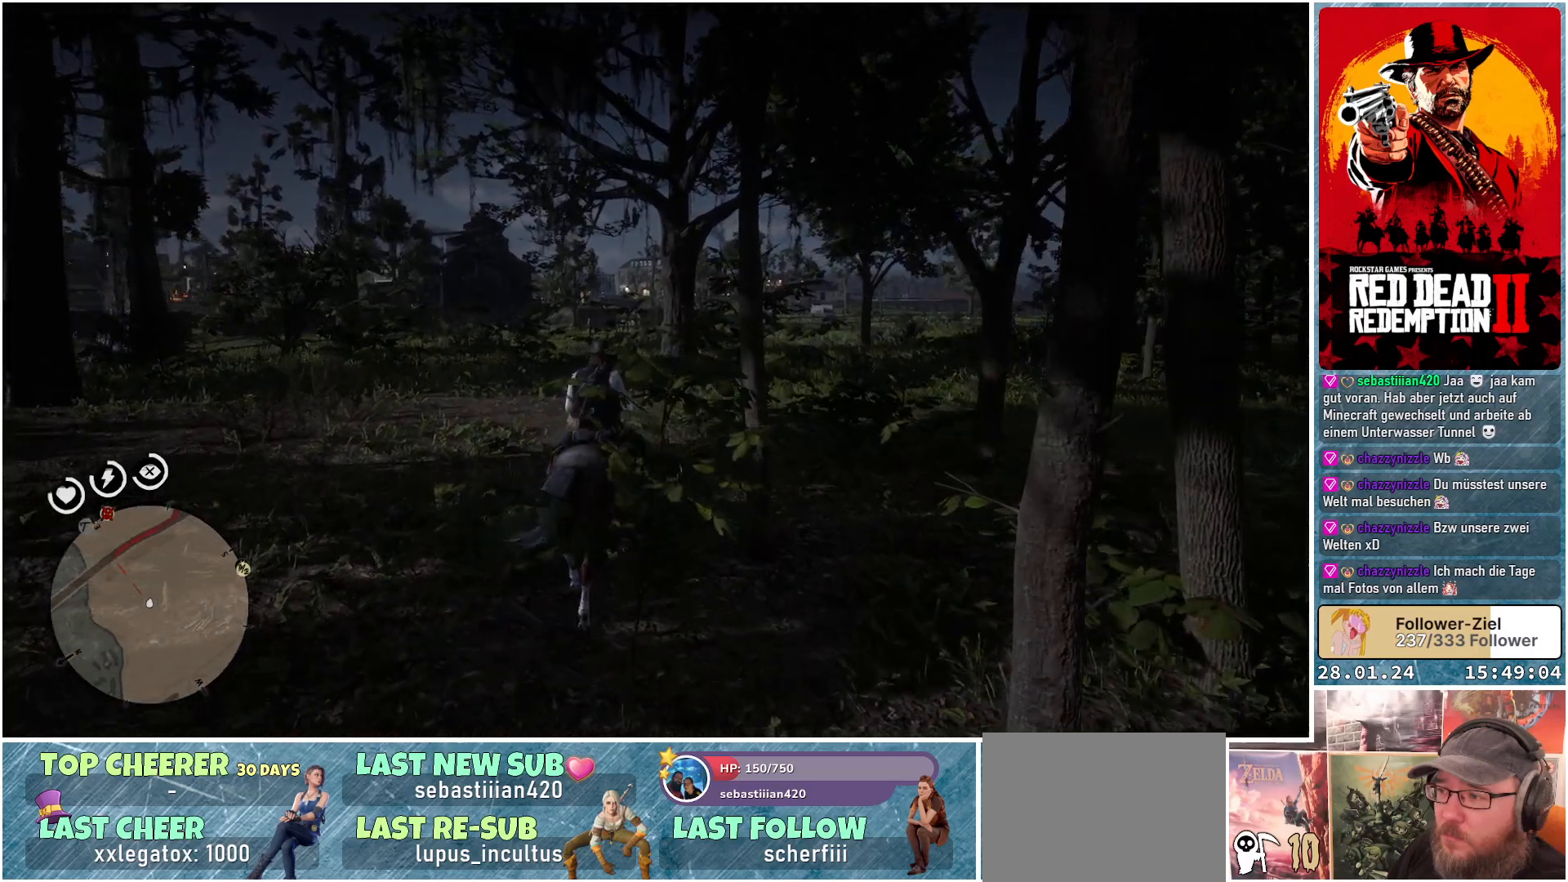
{"buttons": ["A"], "left_stick": "up", "right_stick": "center", "events": [[100, "A", "down"], [166, "A", "up"], [283, "A", "down"], [367, "A", "up"], [450, "A", "down"]]}
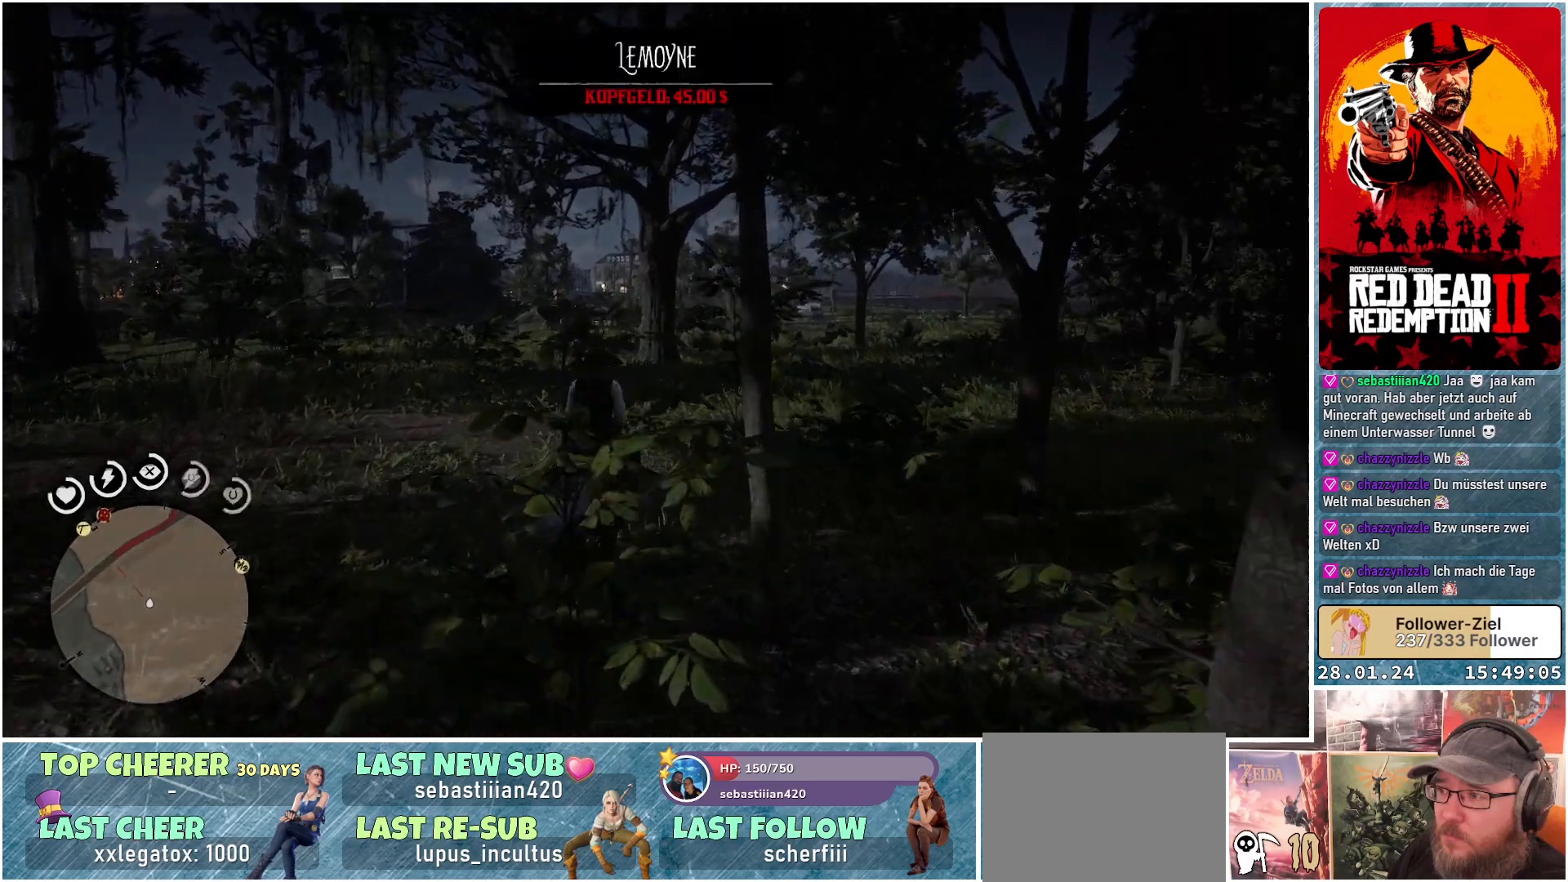
{"buttons": [], "left_stick": "up", "right_stick": "center", "events": [[50, "A", "up"], [50, "left_stick", "up-right"], [167, "A", "down"], [234, "A", "up"], [317, "left_stick", "up"], [350, "A", "down"], [400, "A", "up"]]}
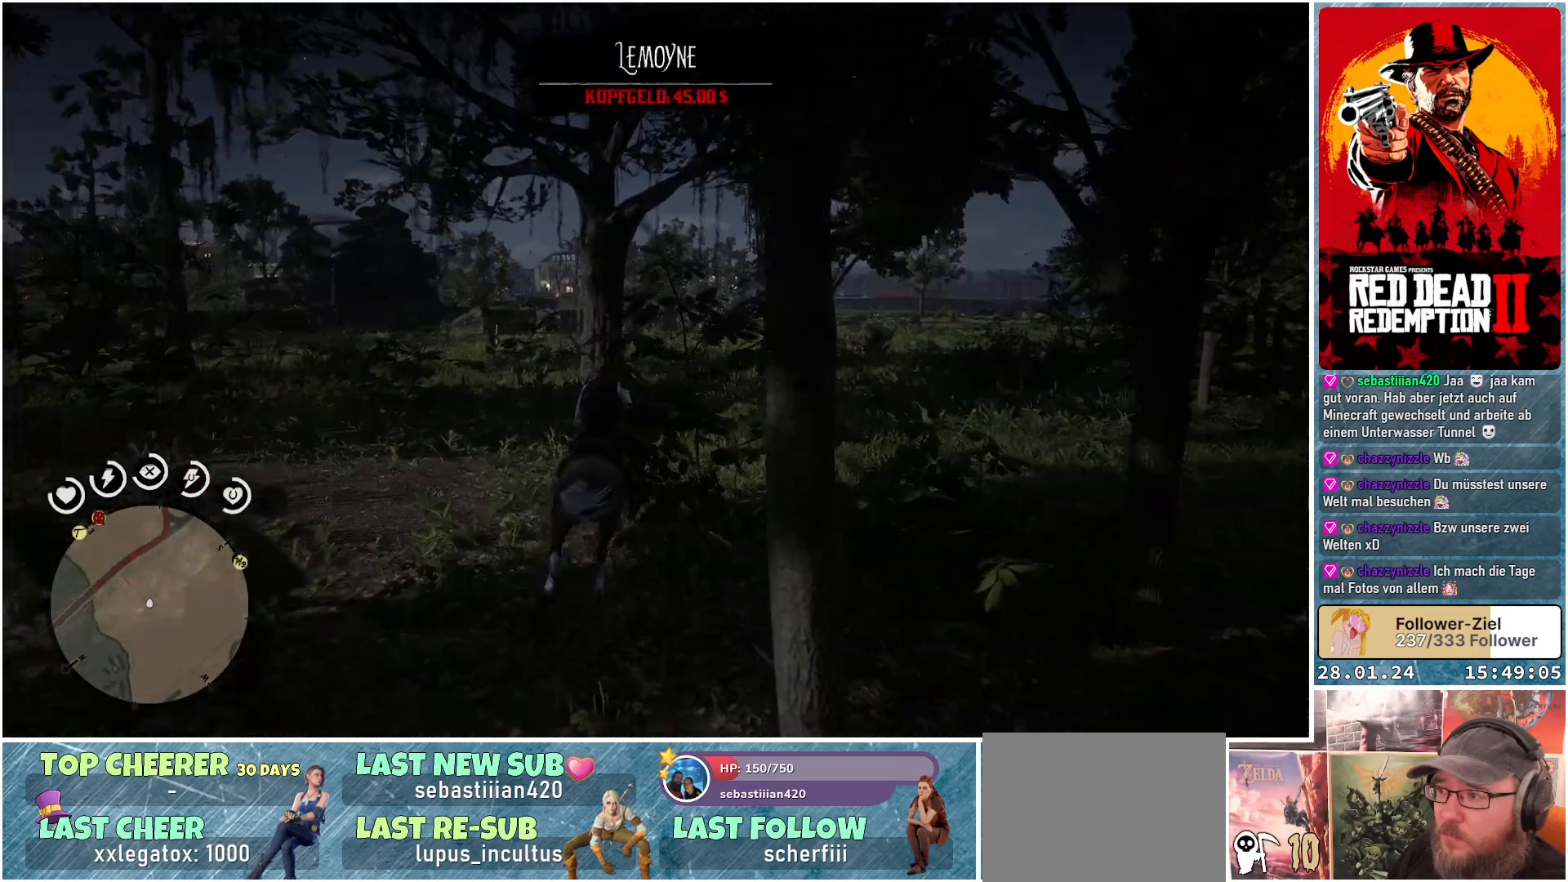
{"buttons": [], "left_stick": "up", "right_stick": "center", "events": [[16, "A", "down"], [100, "A", "up"], [200, "A", "down"], [283, "A", "up"], [367, "A", "down"], [433, "A", "up"]]}
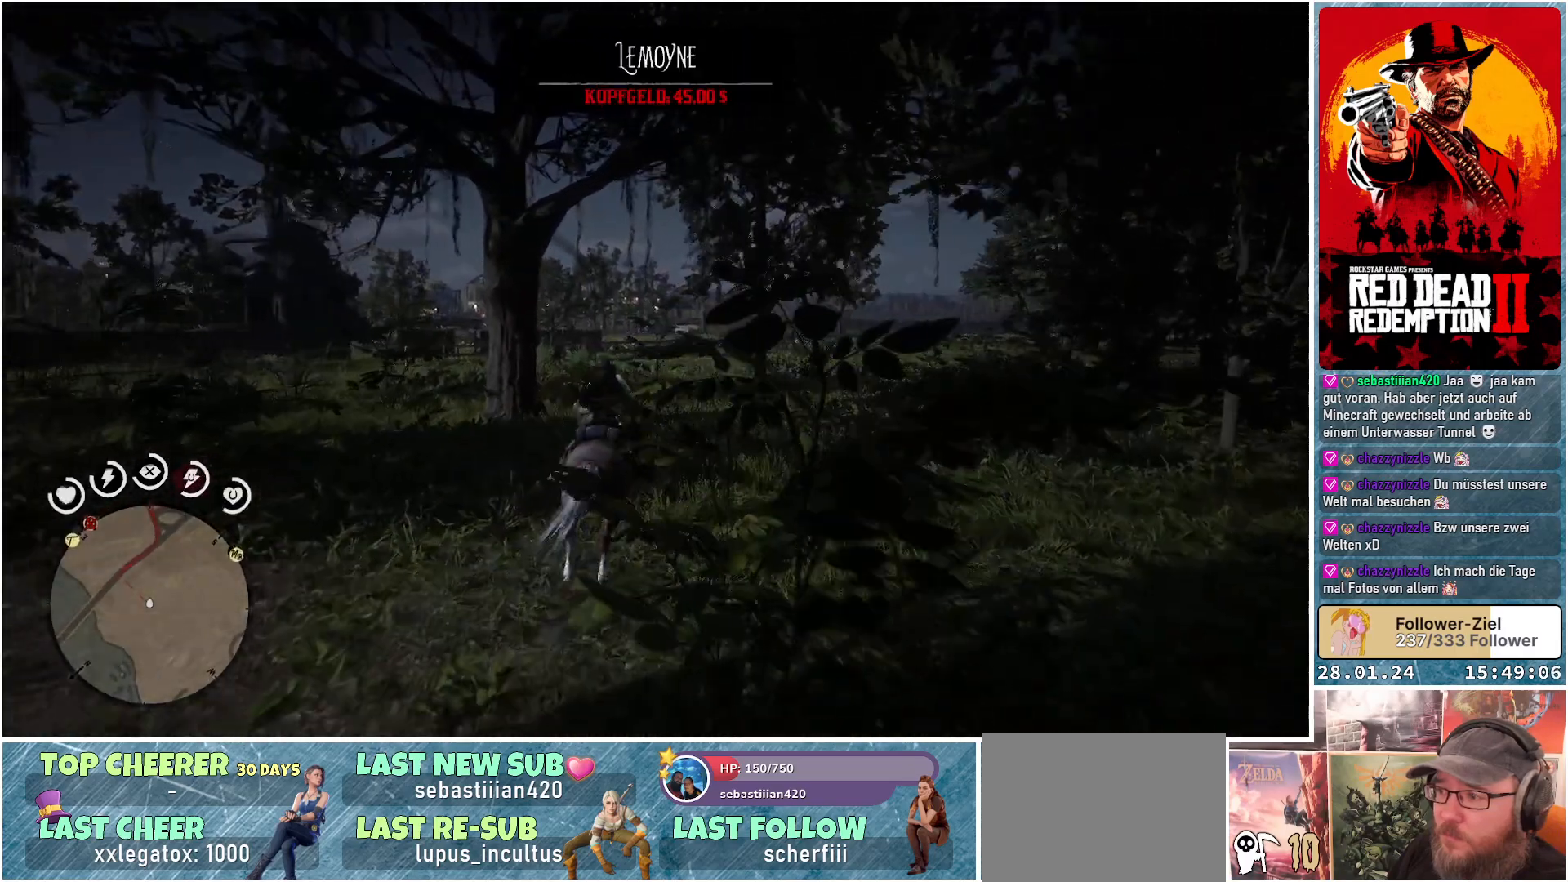
{"buttons": [], "left_stick": "up", "right_stick": "center", "events": [[50, "A", "down"], [117, "A", "up"], [217, "A", "down"], [301, "A", "up"], [384, "A", "down"], [451, "A", "up"]]}
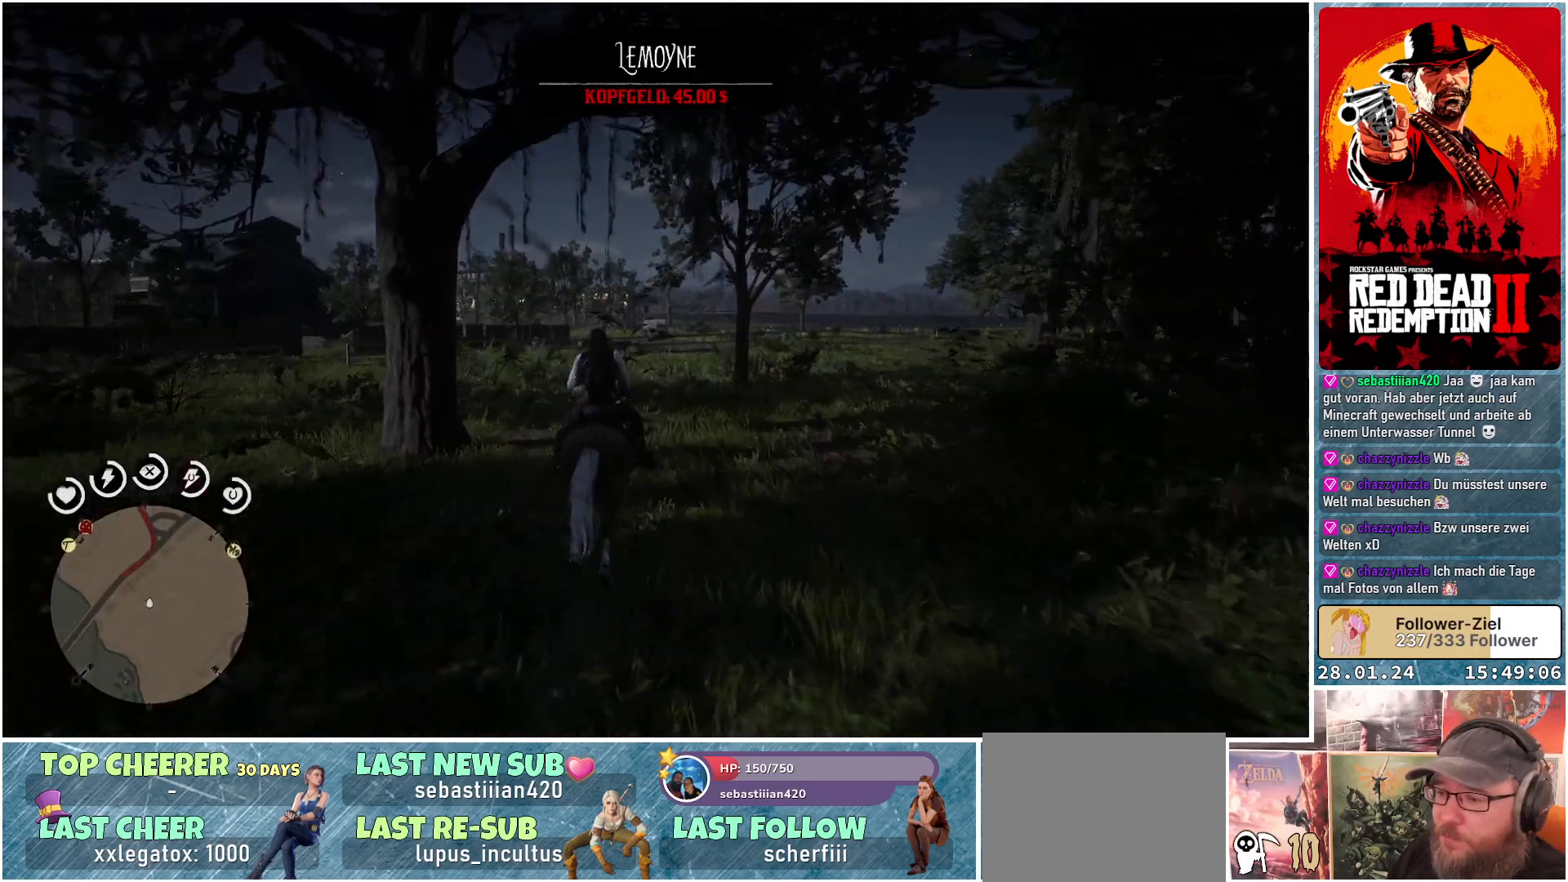
{"buttons": [], "left_stick": "up", "right_stick": "center", "events": [[67, "A", "down"], [150, "A", "up"], [233, "A", "down"], [317, "A", "up"], [400, "A", "down"], [484, "A", "up"]]}
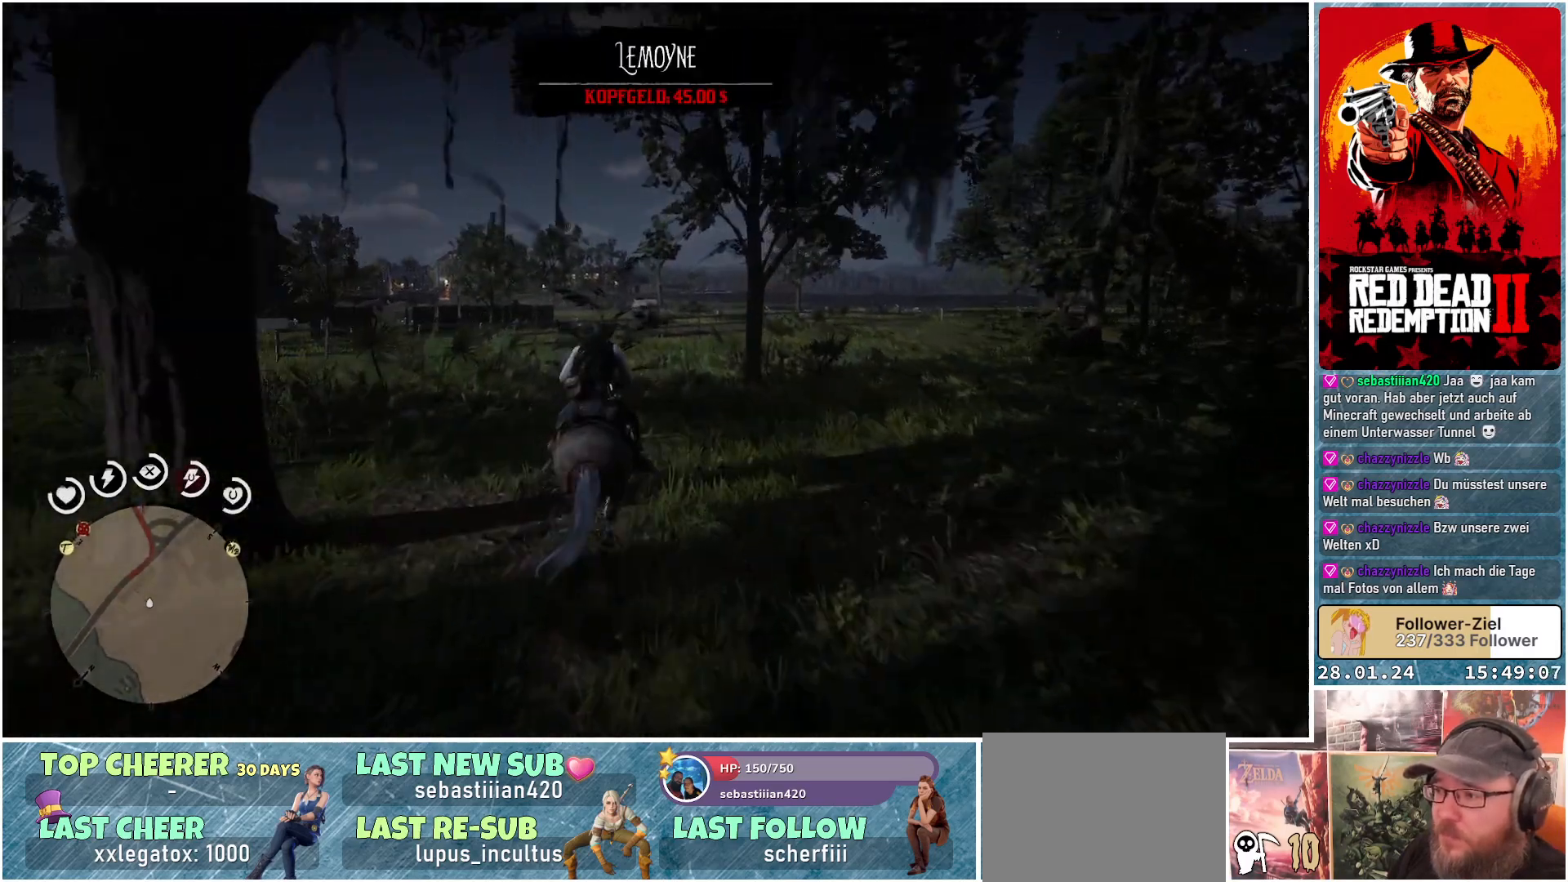
{"buttons": [], "left_stick": "up", "right_stick": "center", "events": [[67, "A", "down"], [117, "A", "up"], [217, "A", "down"], [301, "A", "up"], [384, "A", "down"], [434, "A", "up"]]}
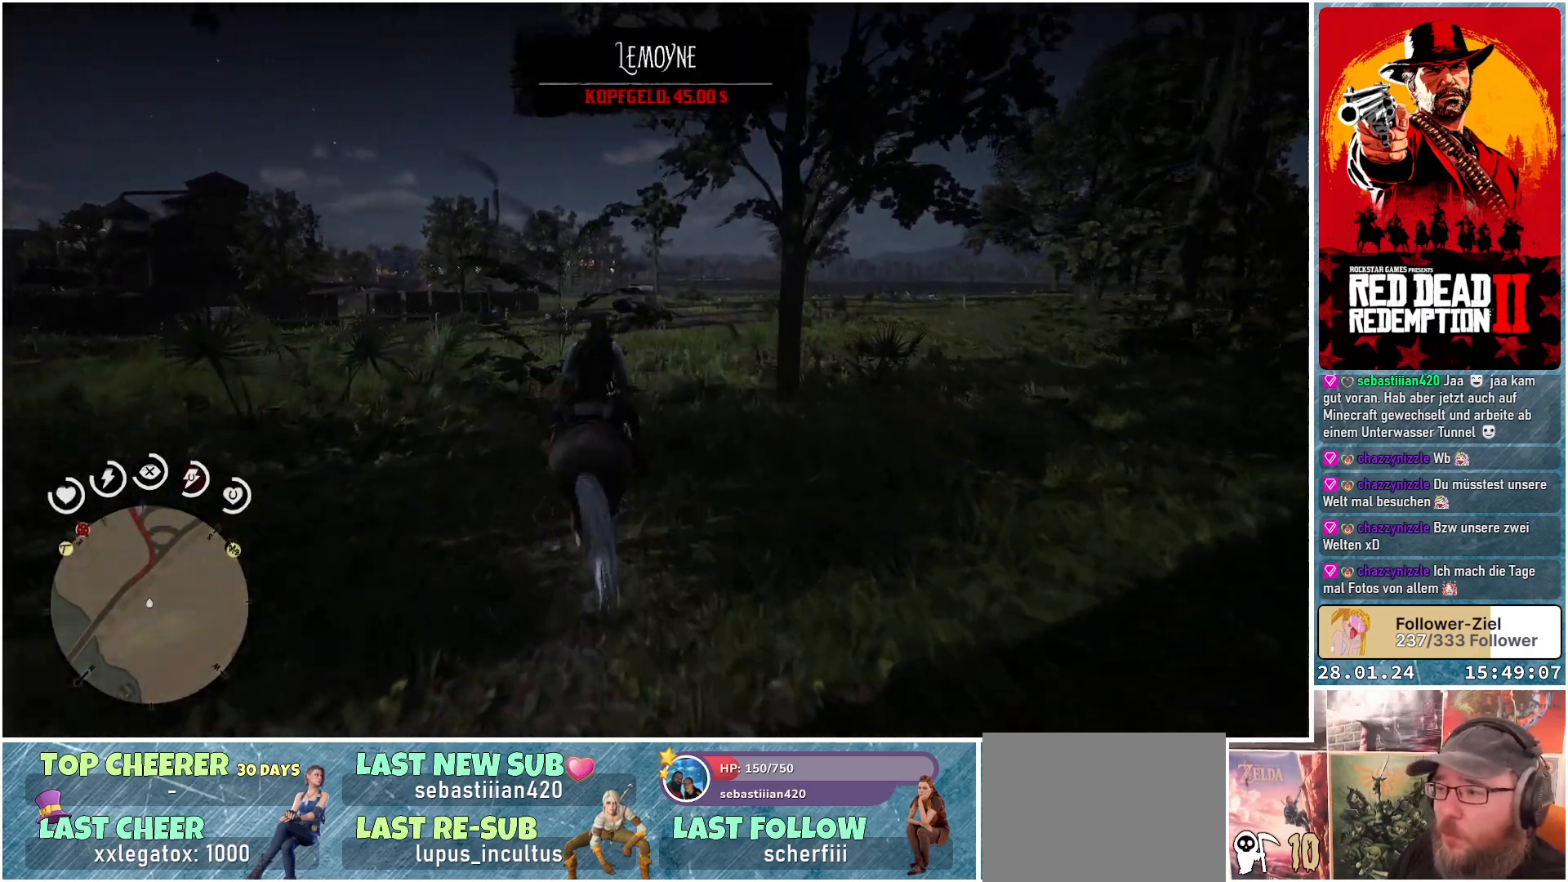
{"buttons": ["A"], "left_stick": "up", "right_stick": "center", "events": [[50, "A", "down"], [83, "A", "up"], [183, "A", "down"], [250, "A", "up"], [334, "A", "down"], [400, "A", "up"], [484, "A", "down"]]}
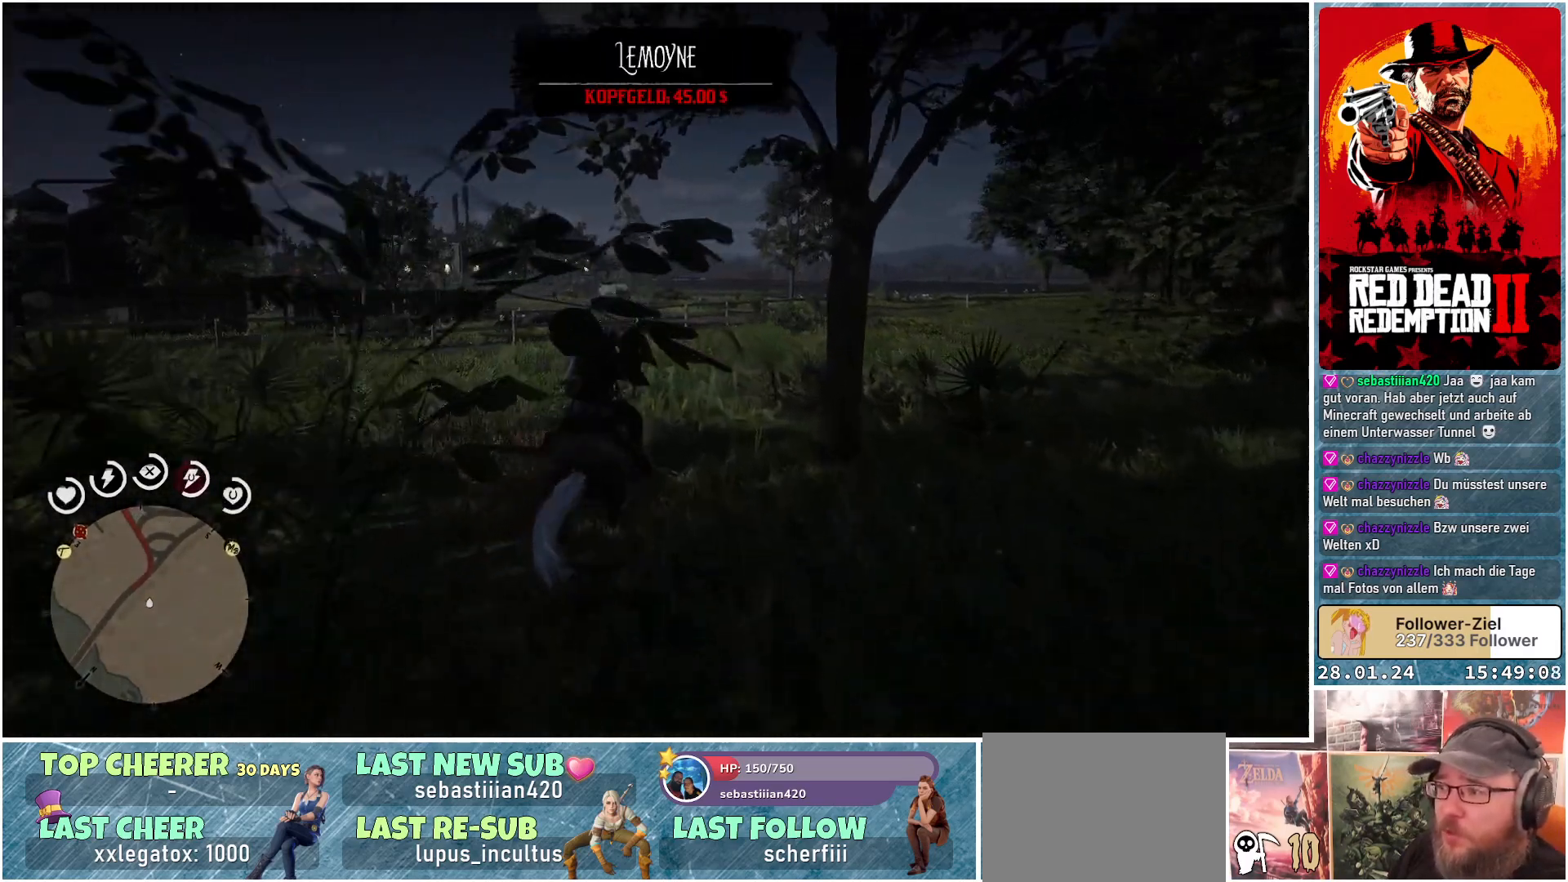
{"buttons": [], "left_stick": "up", "right_stick": "center", "events": [[50, "A", "up"], [150, "A", "down"], [217, "A", "up"], [317, "A", "down"], [367, "A", "up"]]}
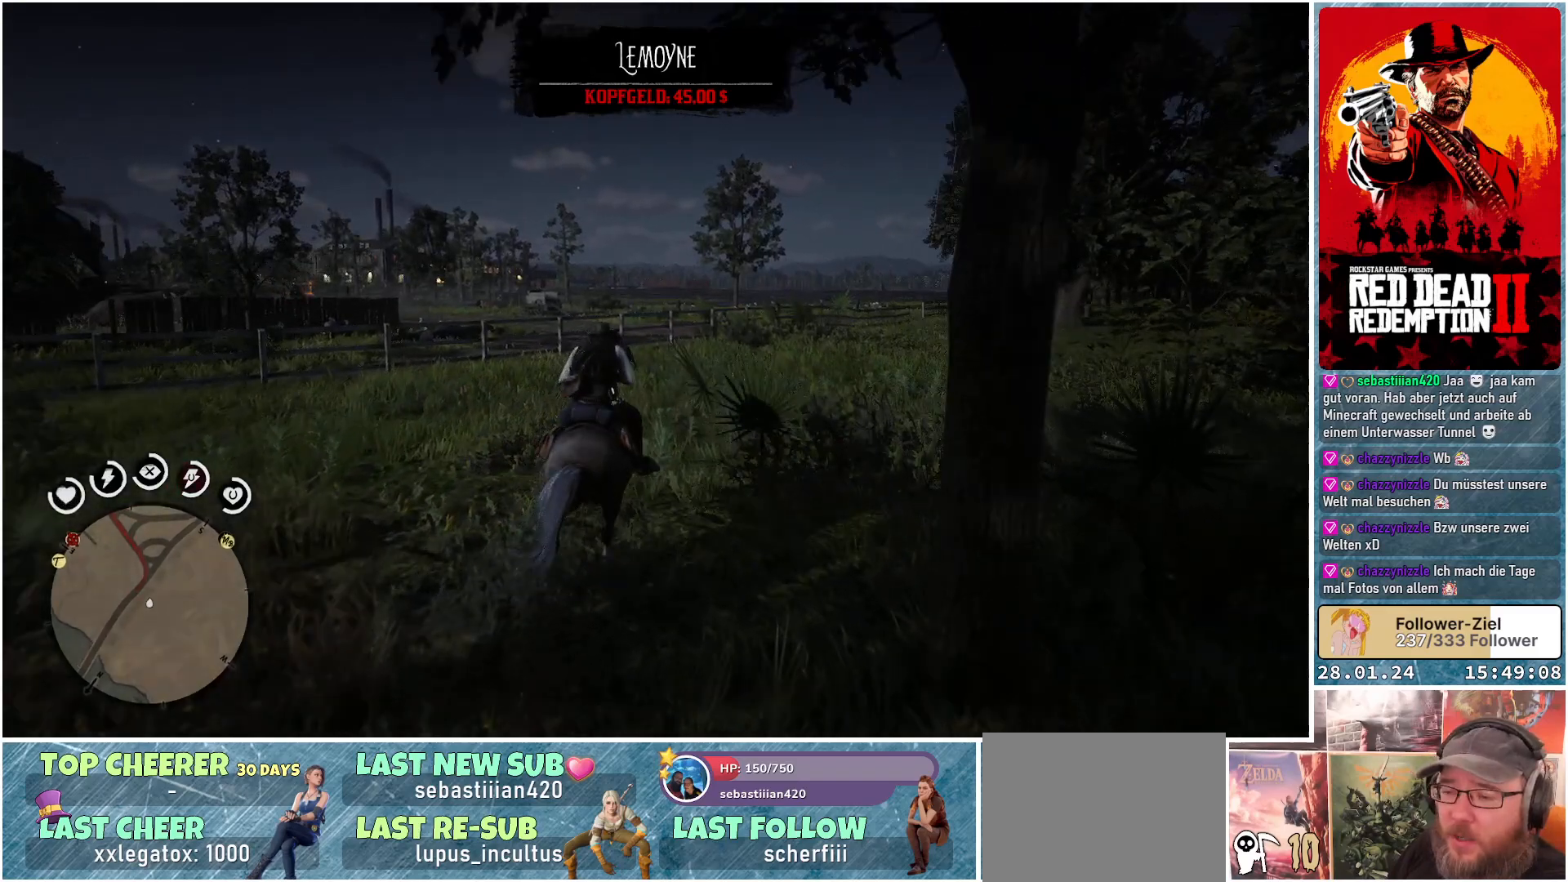
{"buttons": [], "left_stick": "up", "right_stick": "center", "events": [[117, "A", "down"], [167, "A", "up"], [283, "A", "down"], [317, "A", "up"], [417, "A", "down"], [500, "A", "up"]]}
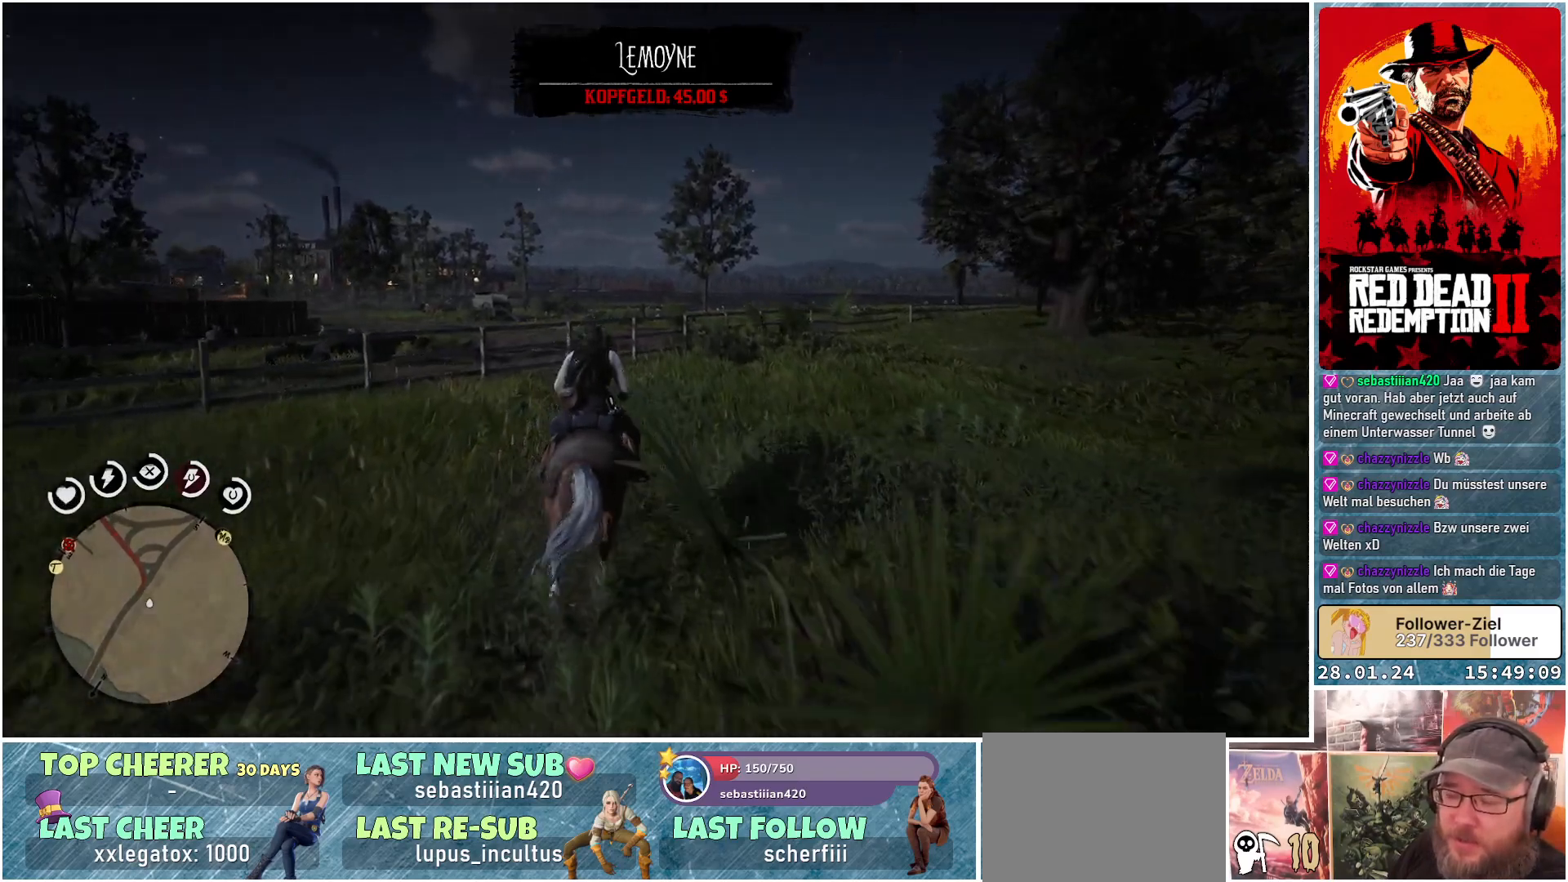
{"buttons": [], "left_stick": "up", "right_stick": "center", "events": [[100, "A", "down"], [167, "A", "up"], [234, "A", "down"], [334, "A", "up"], [434, "A", "down"], [484, "A", "up"]]}
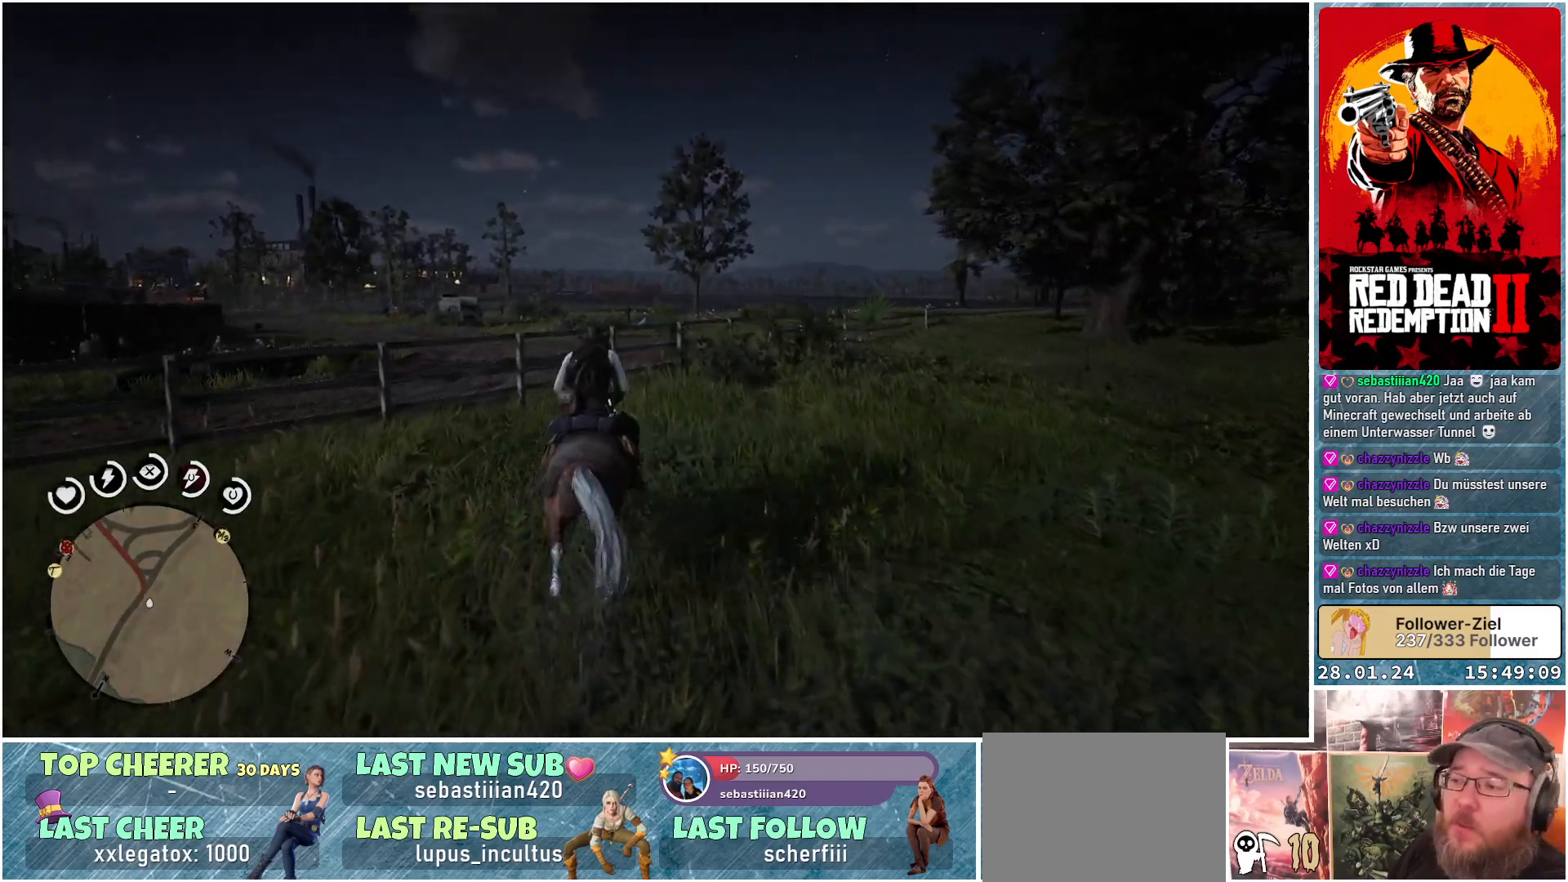
{"buttons": ["A"], "left_stick": "up-left", "right_stick": "center", "events": [[100, "A", "down"], [183, "A", "up"], [250, "left_stick", "up-left"], [283, "A", "down"], [334, "A", "up"], [450, "A", "down"]]}
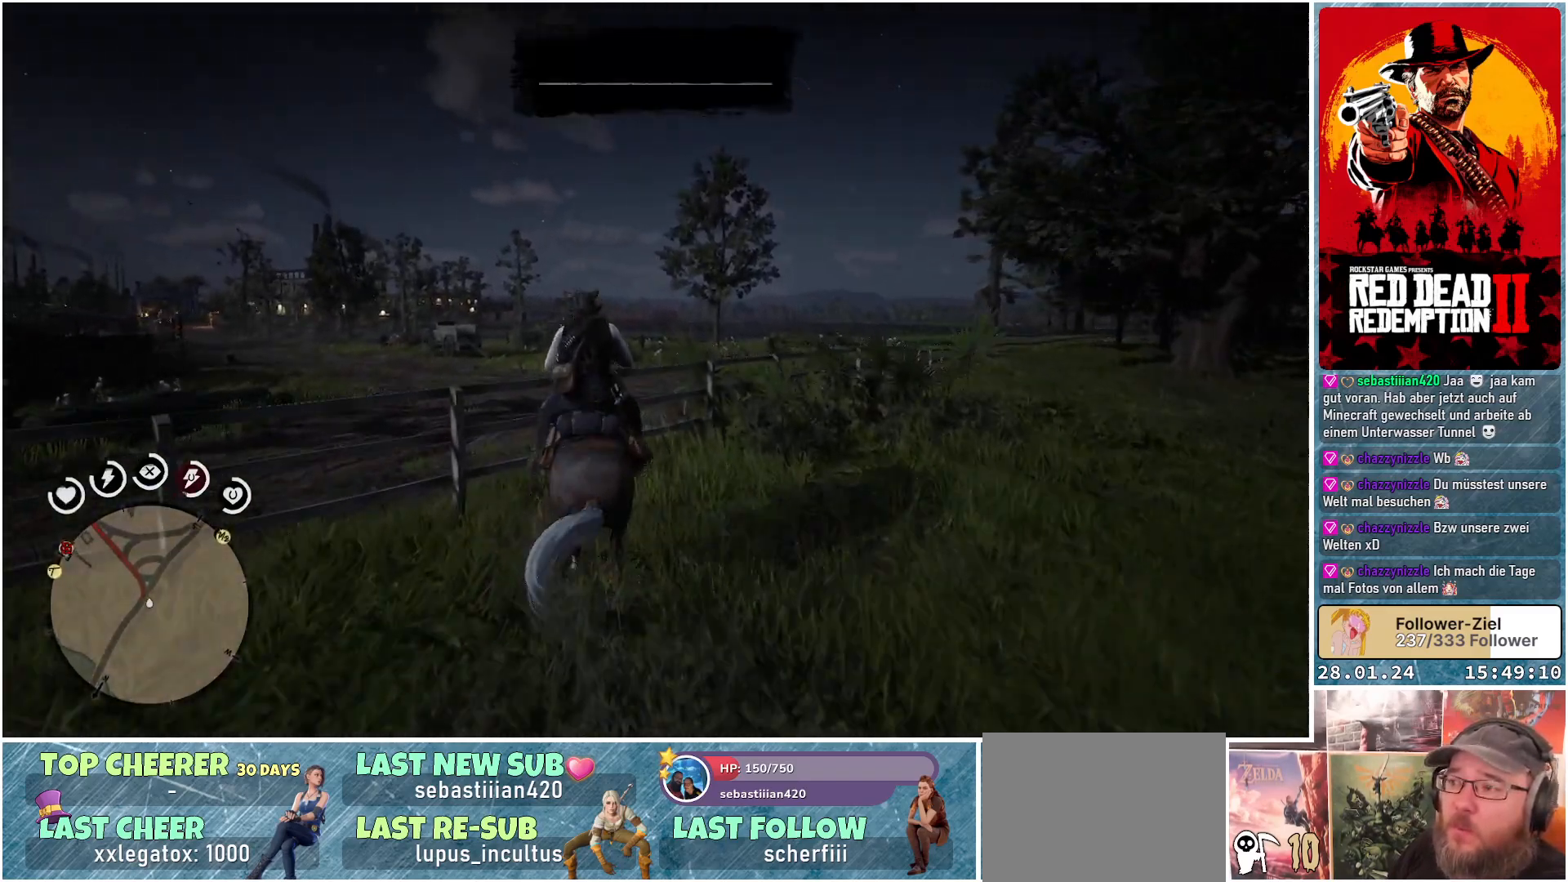
{"buttons": [], "left_stick": "up-left", "right_stick": "center", "events": [[17, "A", "up"], [100, "A", "down"], [167, "A", "up"]]}
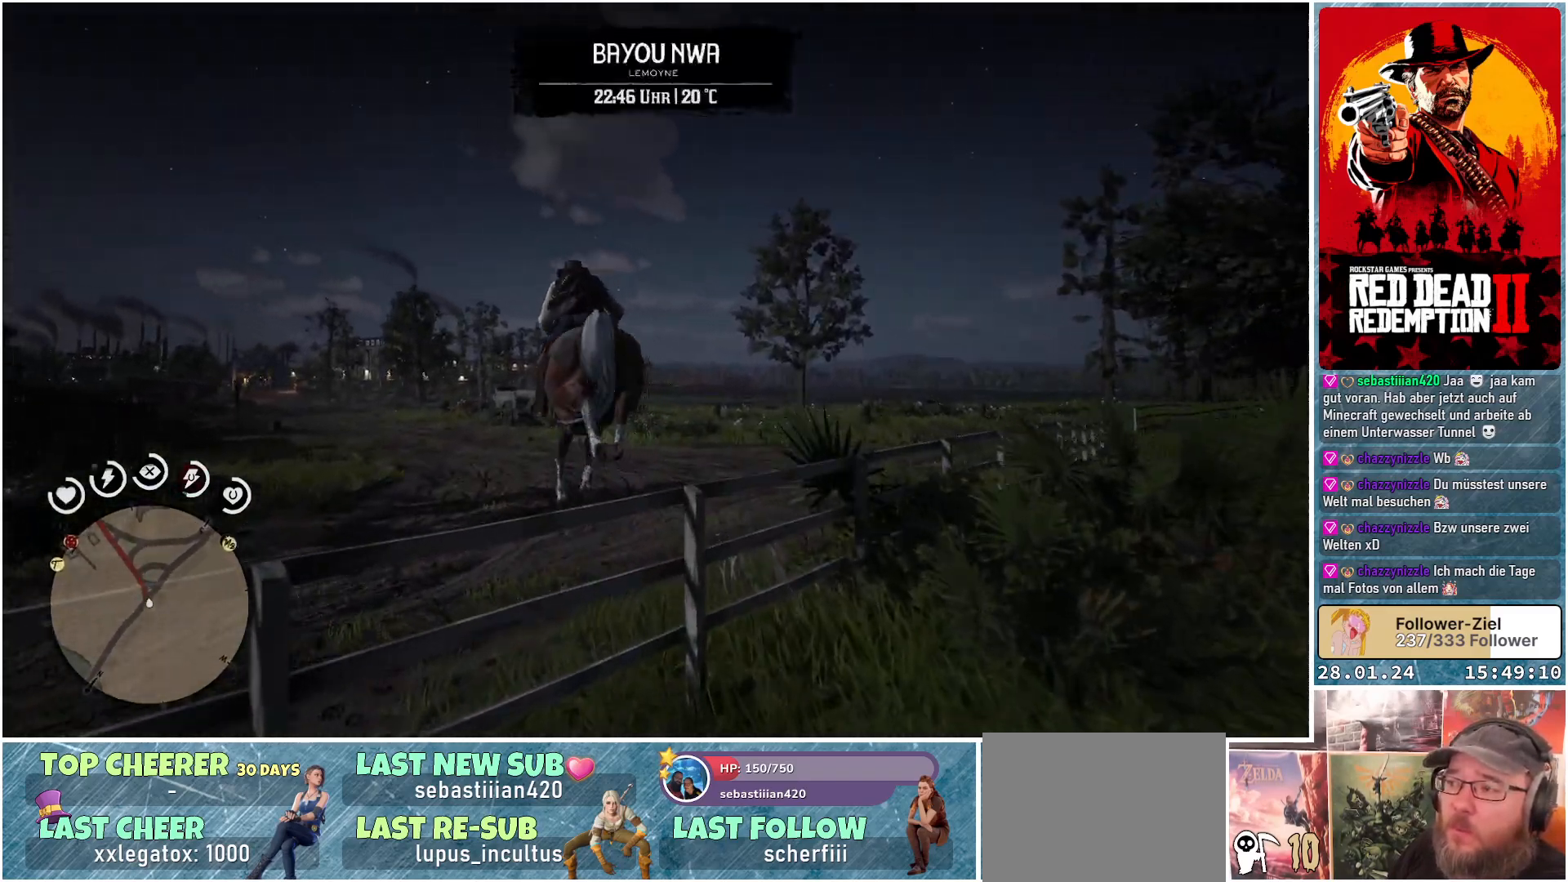
{"buttons": ["A"], "left_stick": "up-left", "right_stick": "center", "events": [[484, "A", "down"]]}
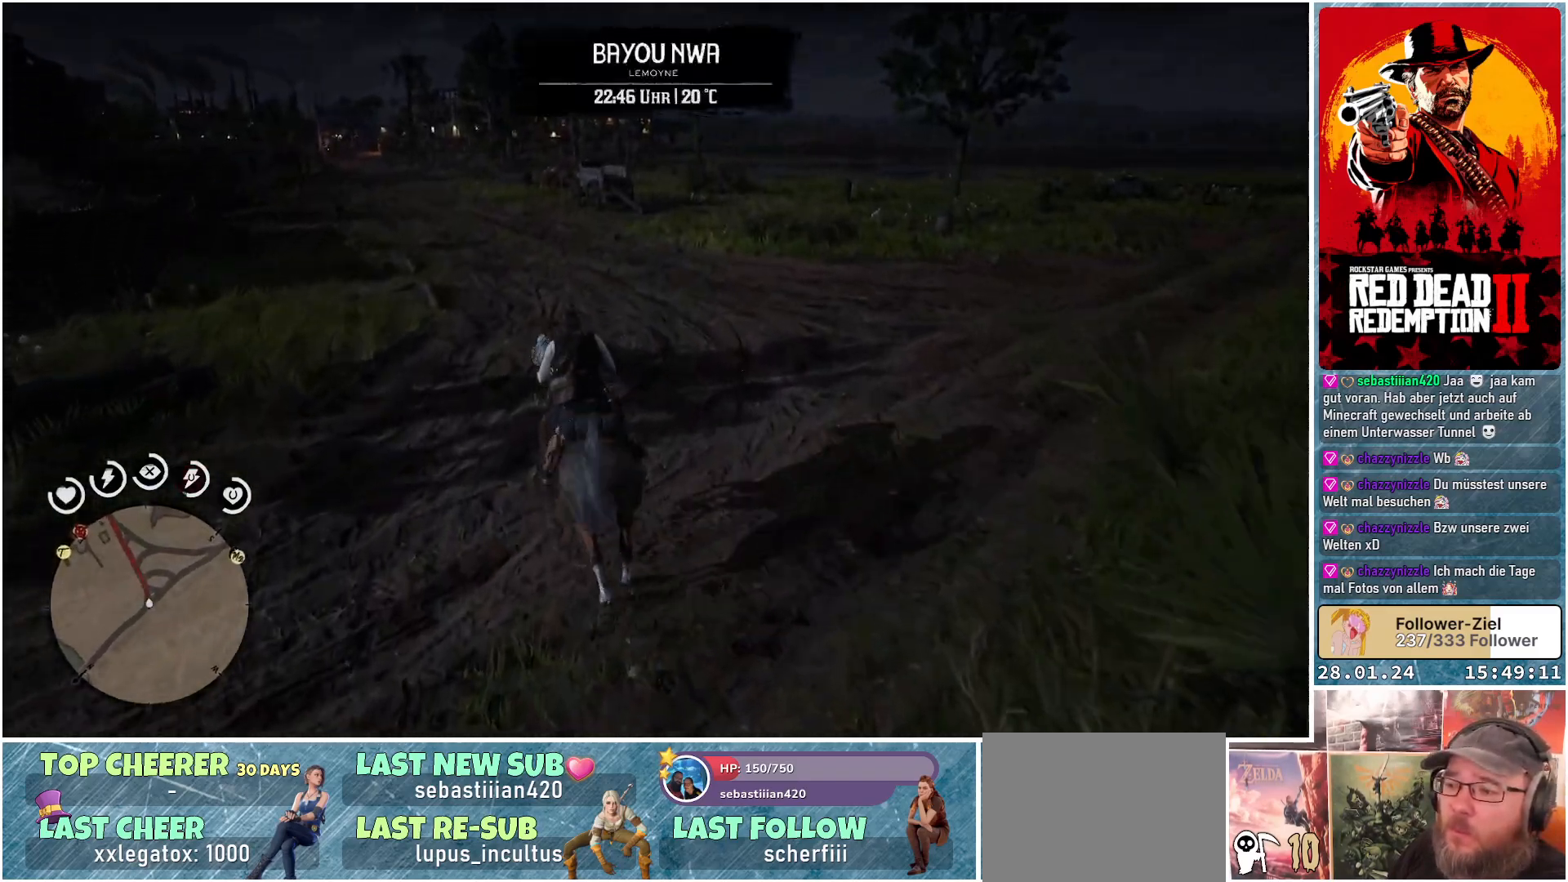
{"buttons": [], "left_stick": "up", "right_stick": "center", "events": [[100, "A", "up"], [184, "A", "down"], [217, "left_stick", "up"], [267, "A", "up"], [351, "A", "down"], [434, "A", "up"]]}